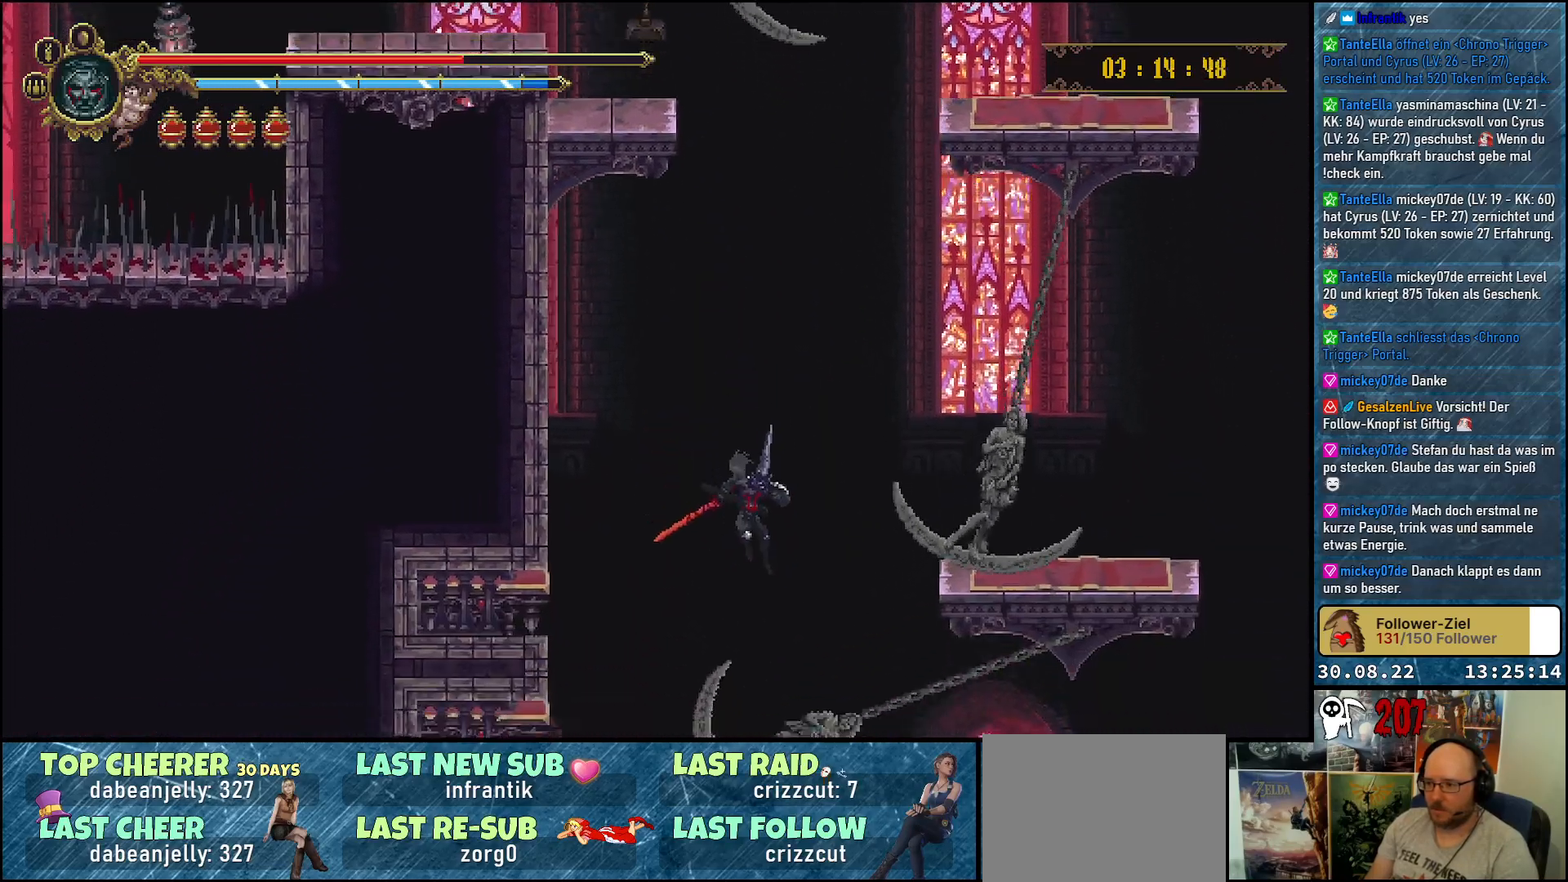
Gameplay with a controller (Xbox layout); each line is a JSON object with the inputs held at the frame after it. "events" lists button and stick changes between this image and that frame as [ms after this image, input, new state], when the widget could be followed in between.
{"buttons": [], "left_stick": "center", "right_stick": "center", "events": []}
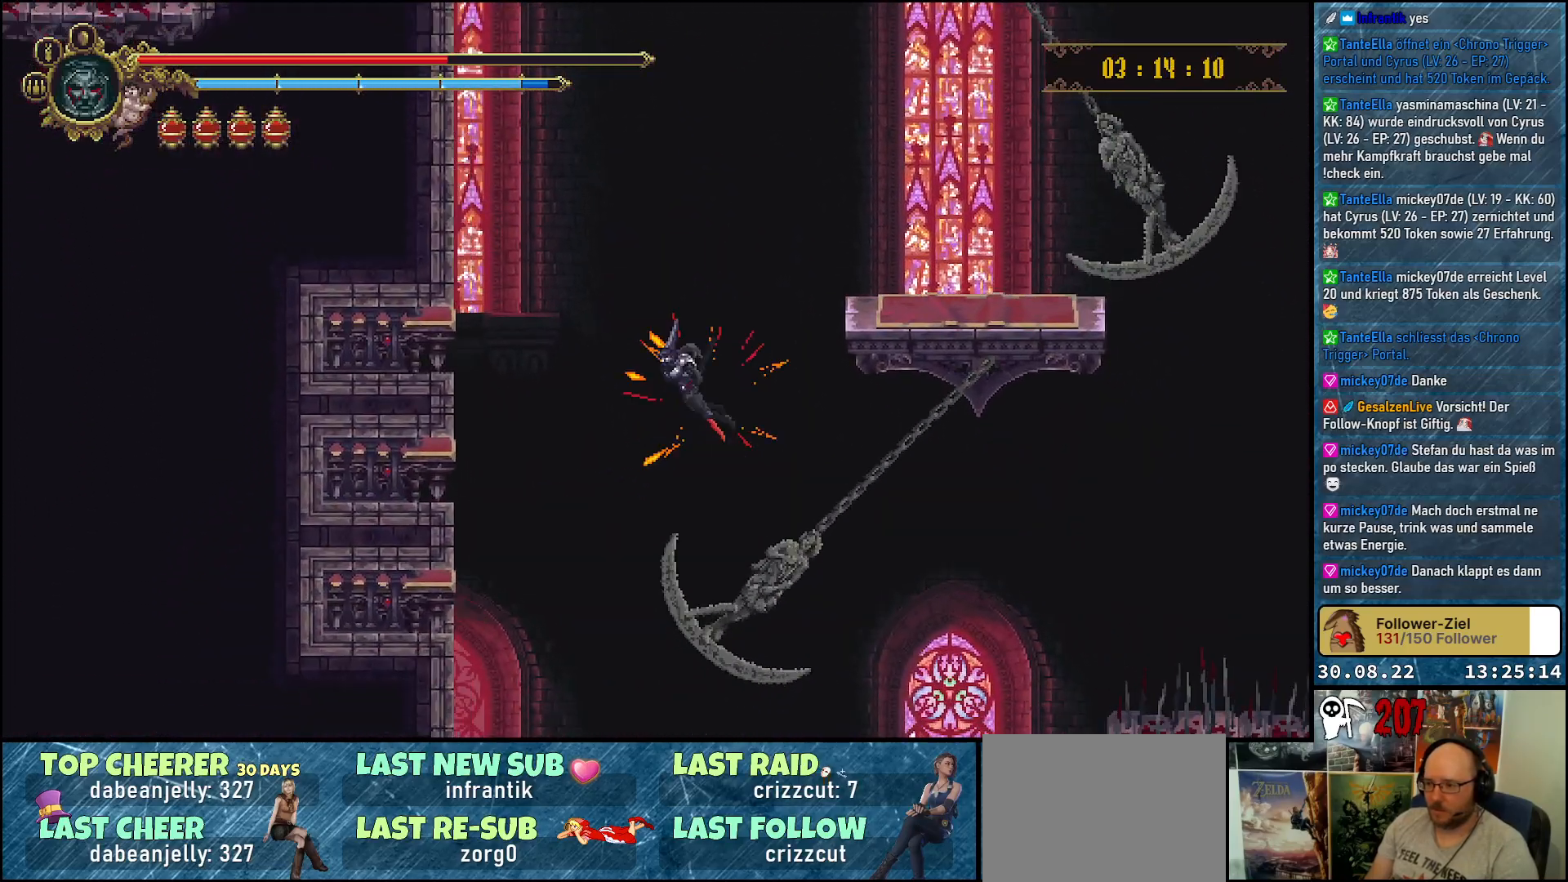
{"buttons": [], "left_stick": "center", "right_stick": "center", "events": []}
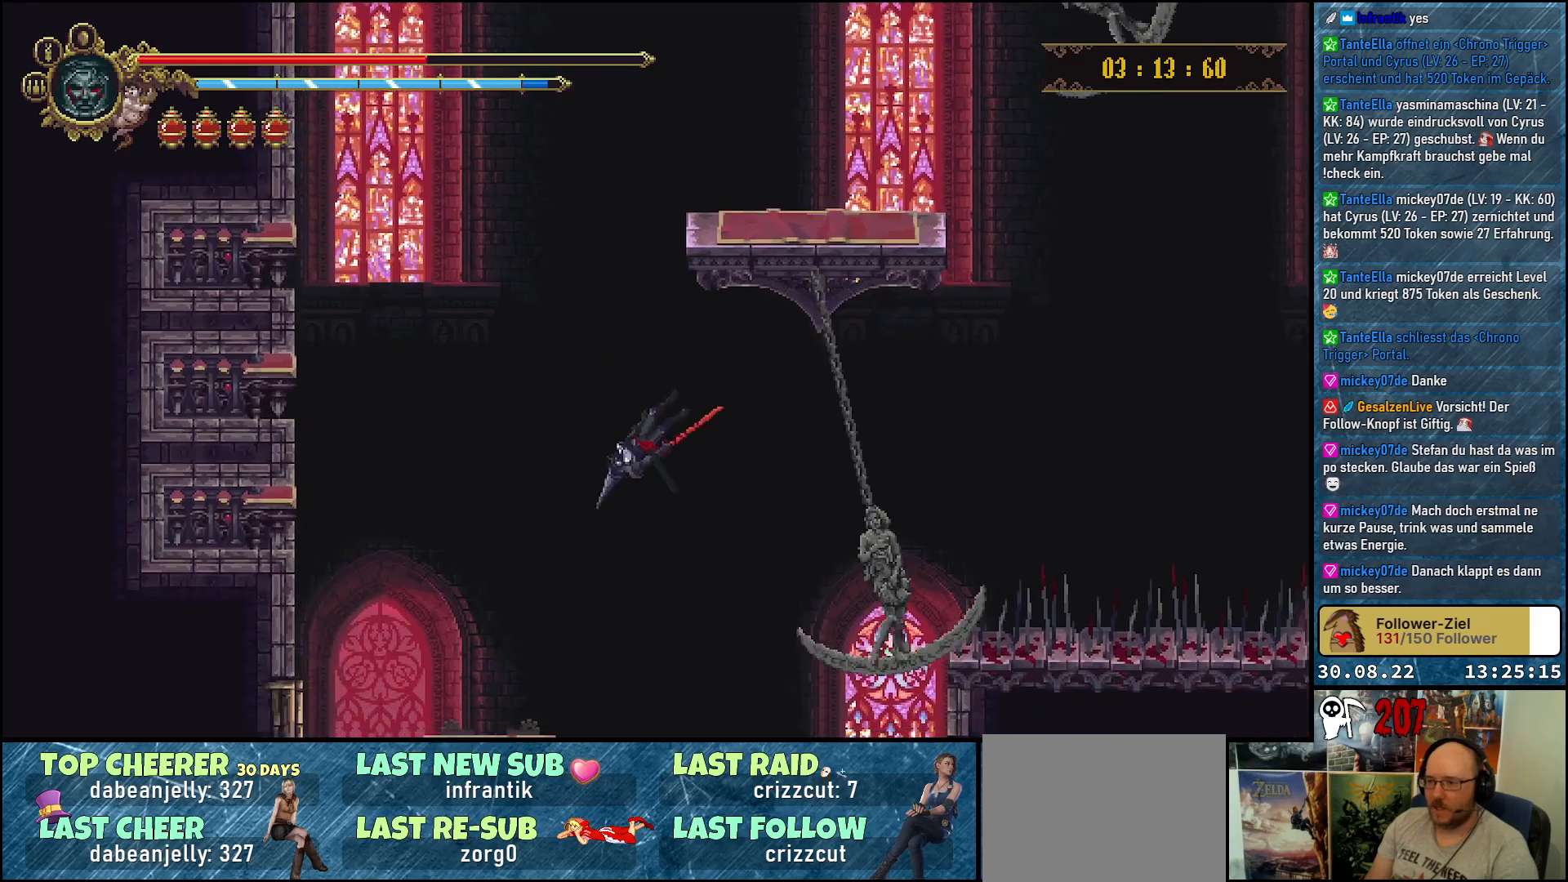
{"buttons": [], "left_stick": "center", "right_stick": "center", "events": []}
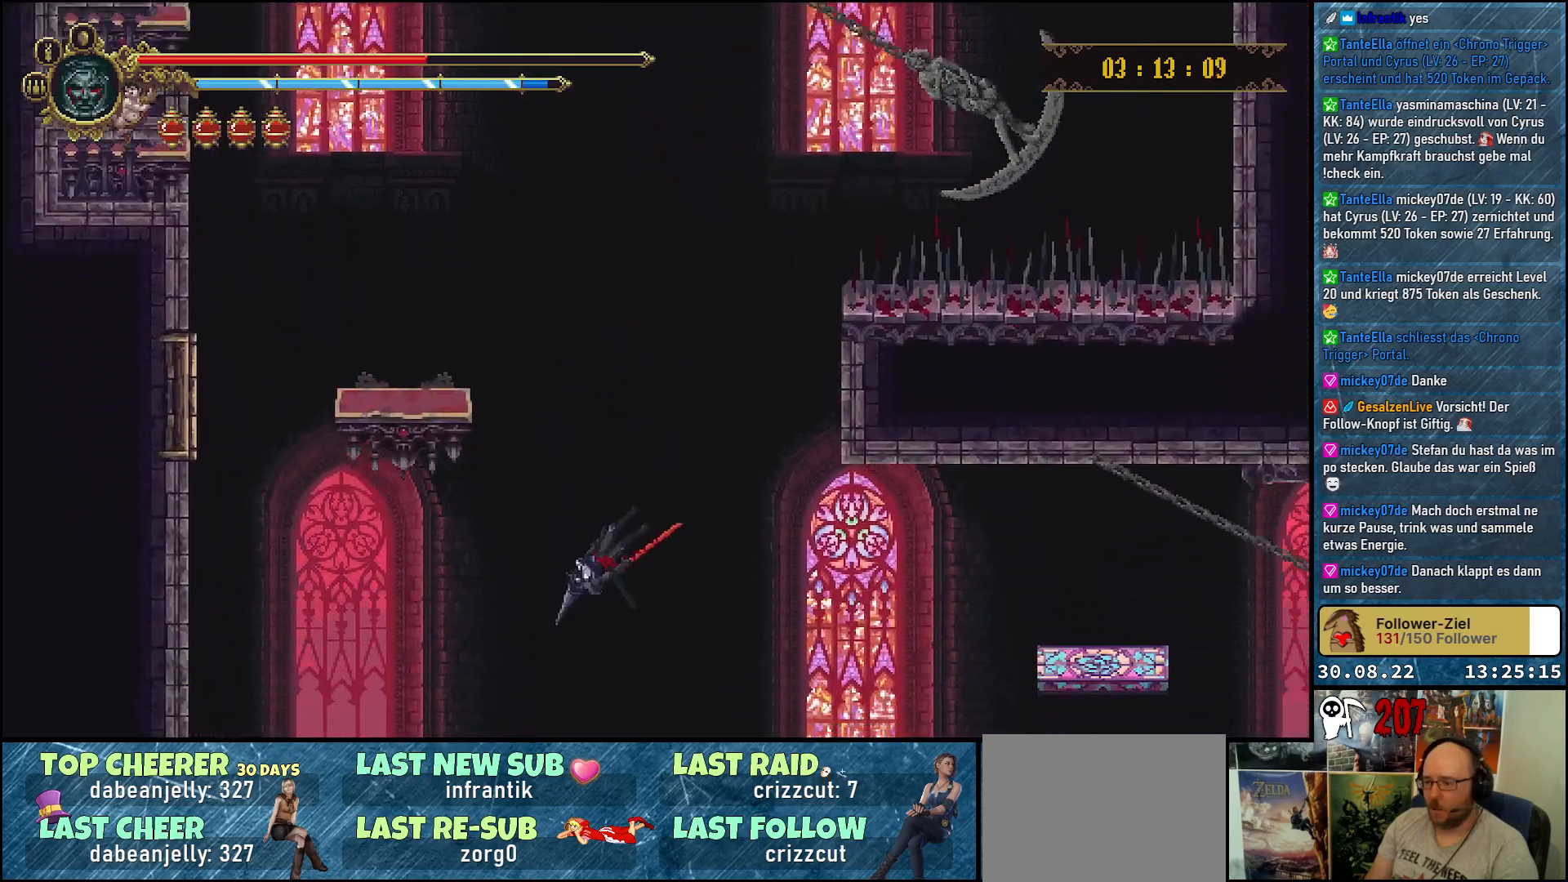
{"buttons": [], "left_stick": "center", "right_stick": "center", "events": []}
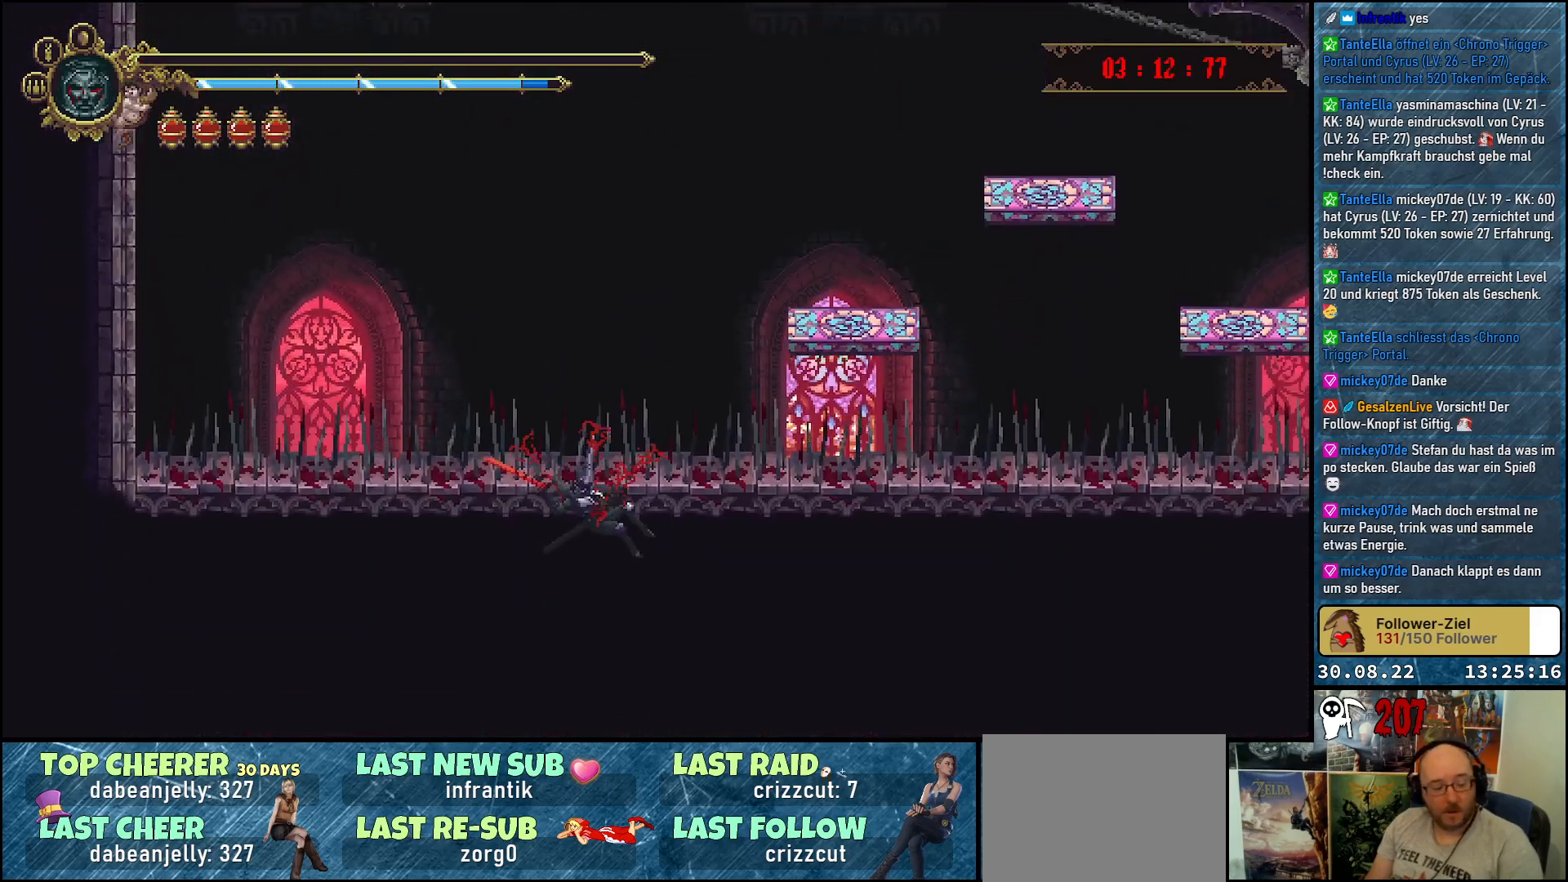
{"buttons": [], "left_stick": "center", "right_stick": "center", "events": []}
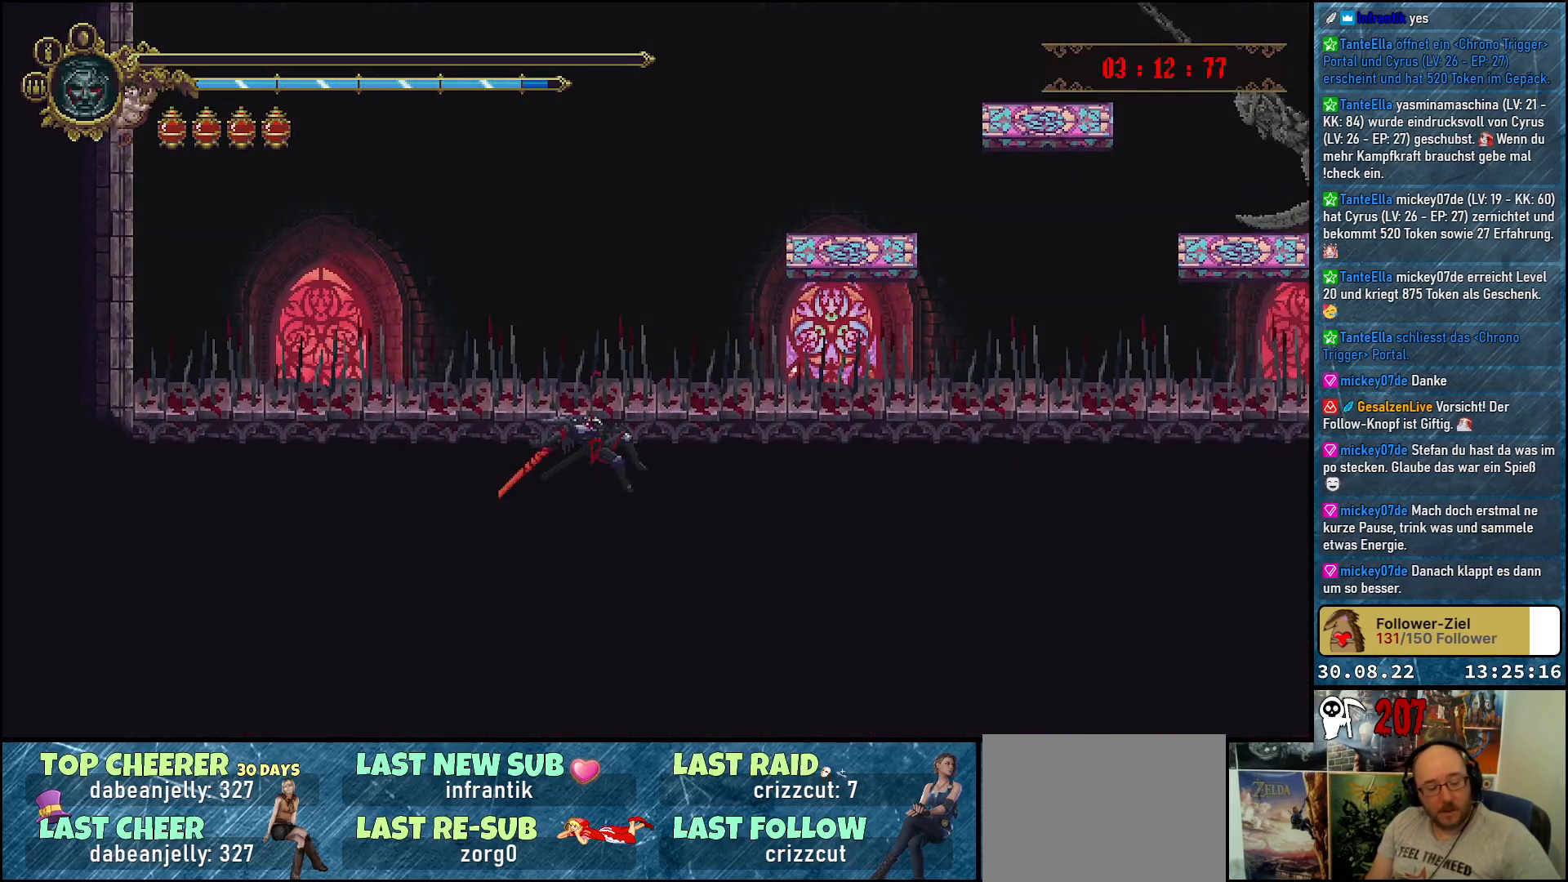
{"buttons": [], "left_stick": "center", "right_stick": "center", "events": []}
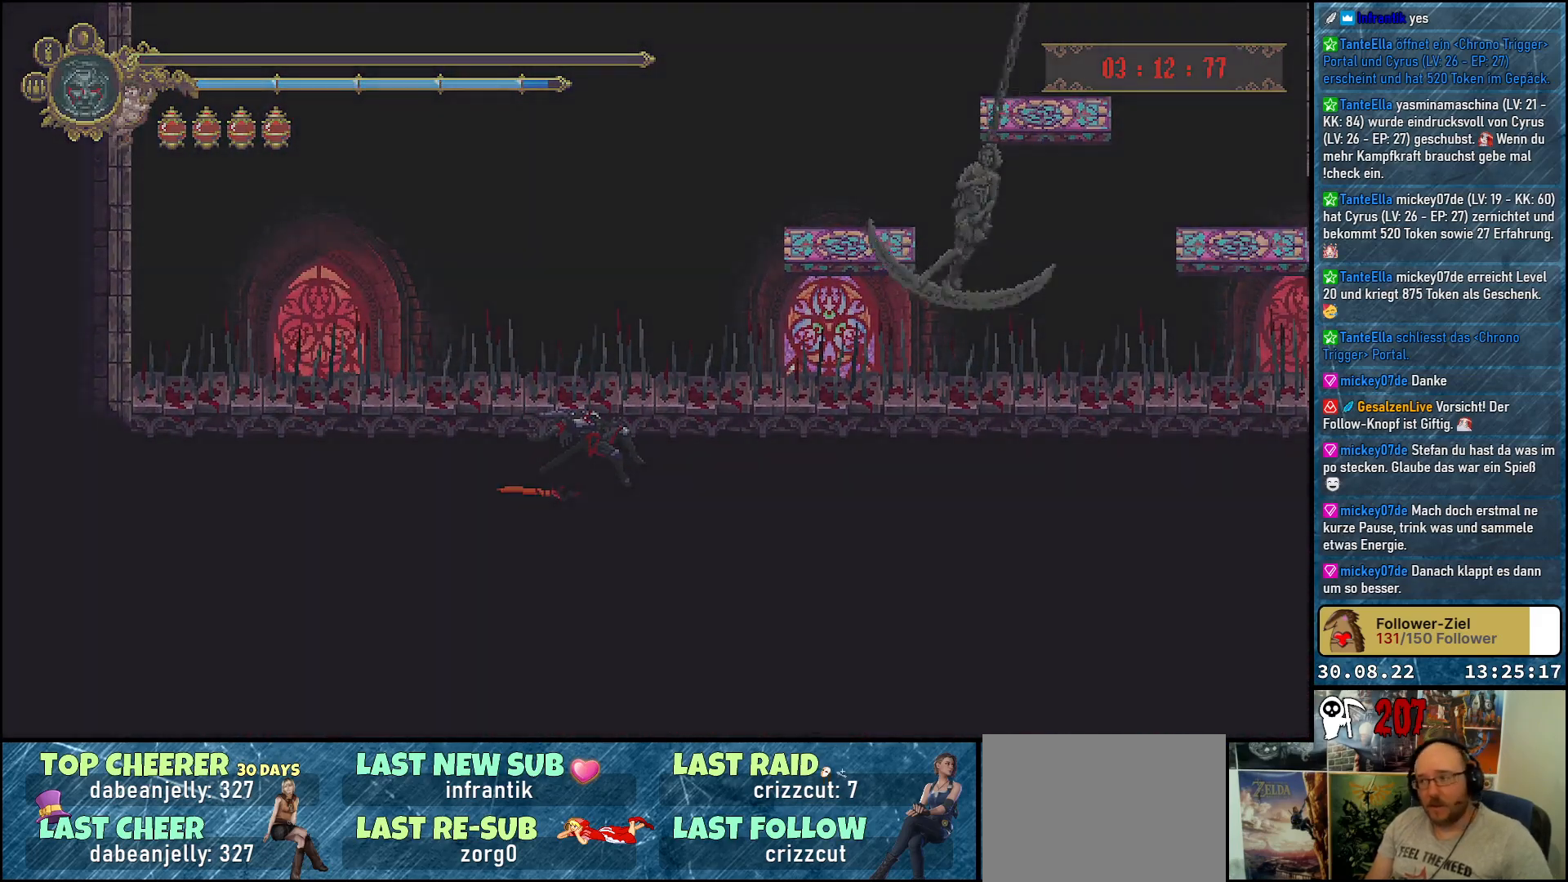
{"buttons": [], "left_stick": "center", "right_stick": "center", "events": []}
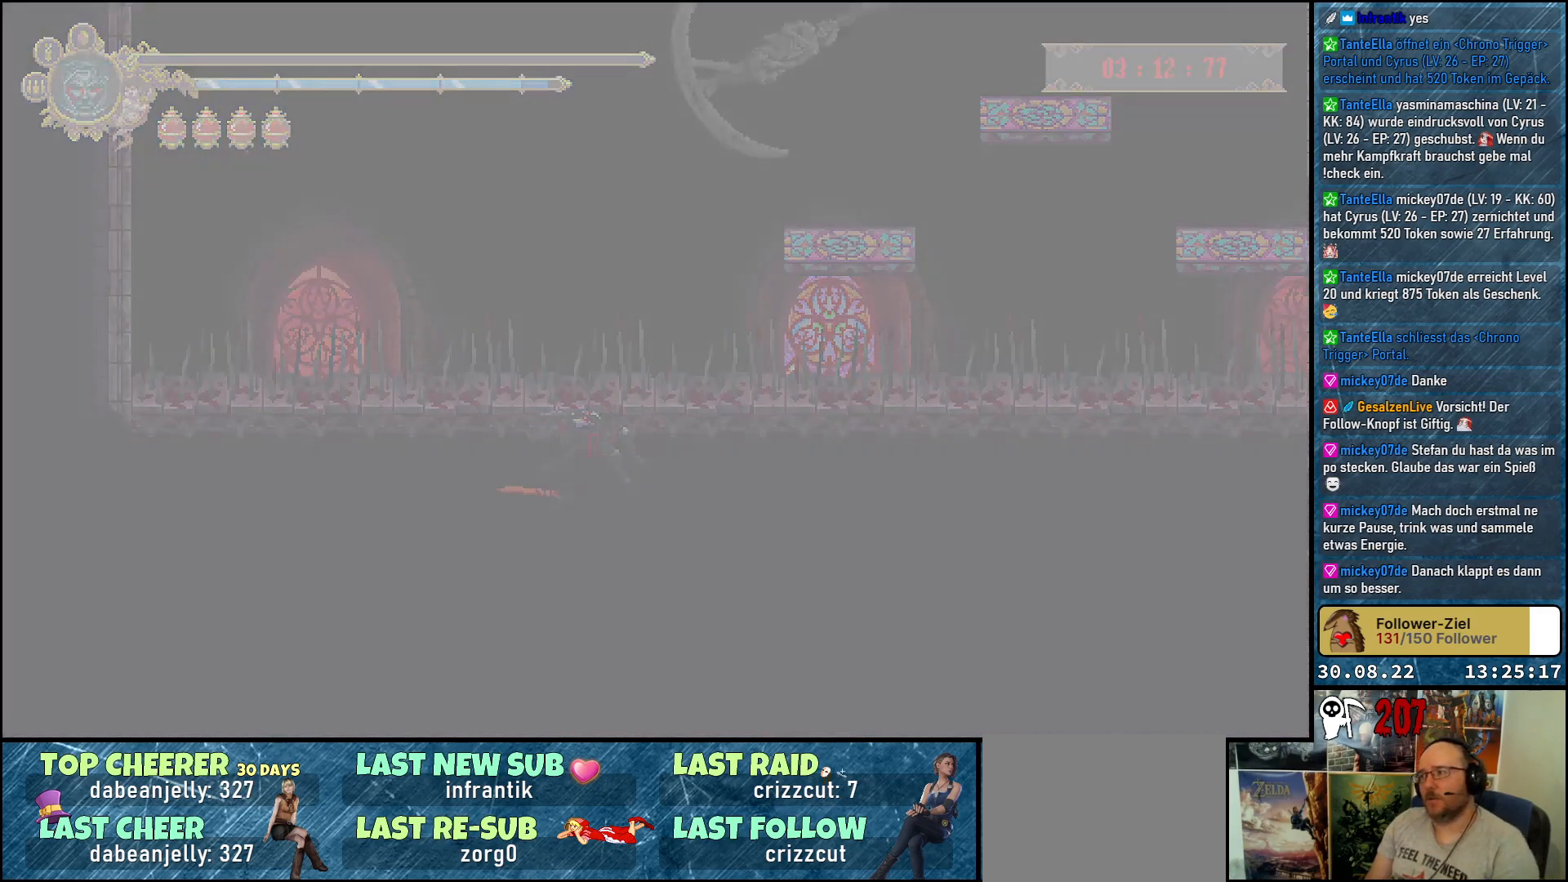
{"buttons": [], "left_stick": "center", "right_stick": "center", "events": []}
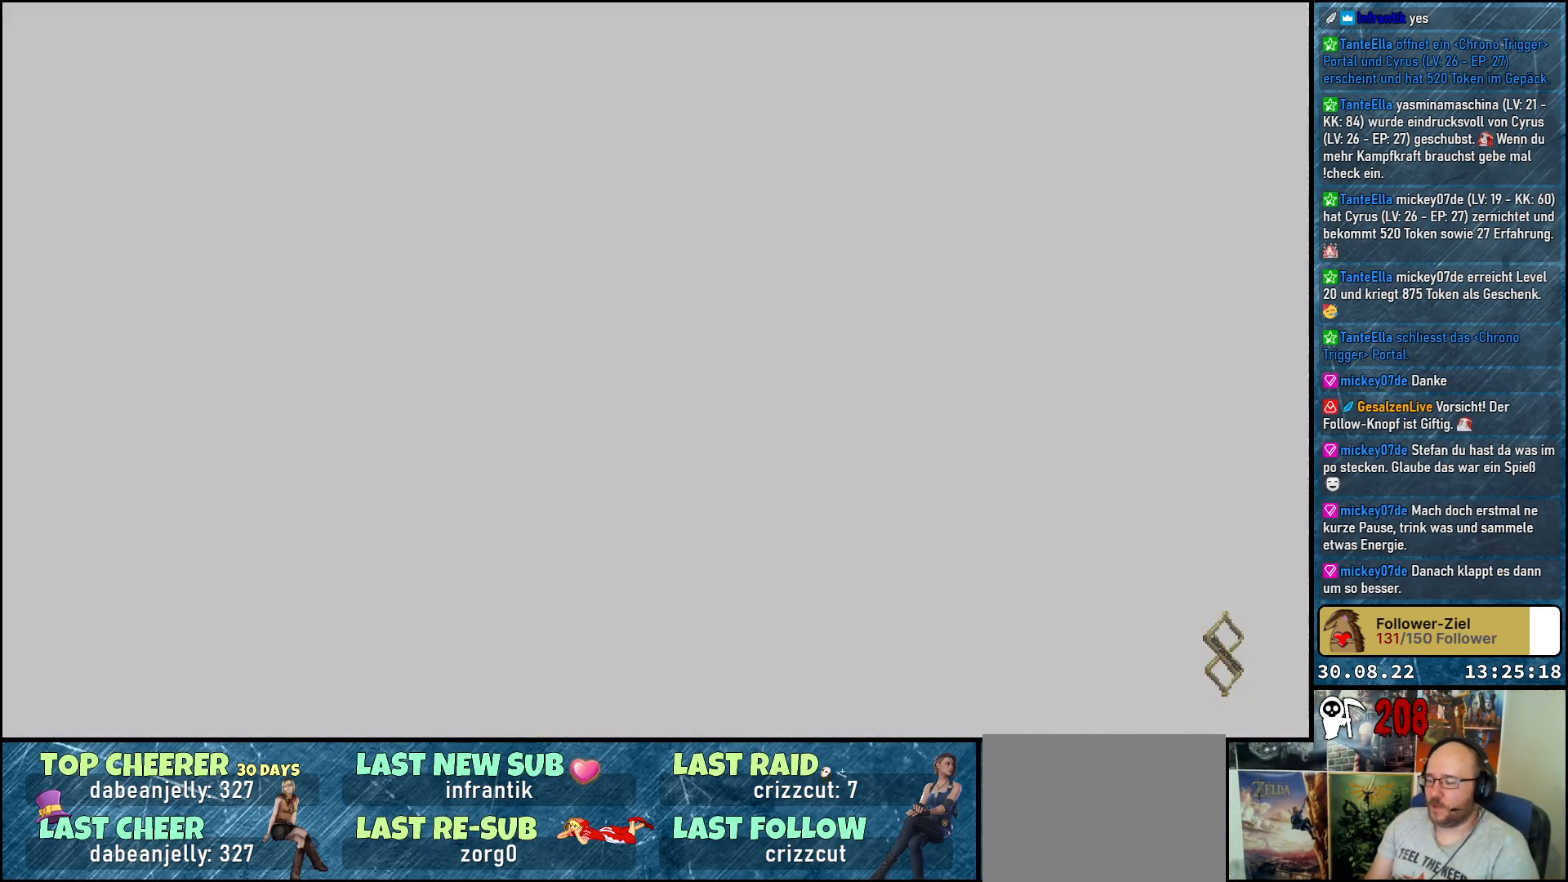
{"buttons": [], "left_stick": "center", "right_stick": "center", "events": []}
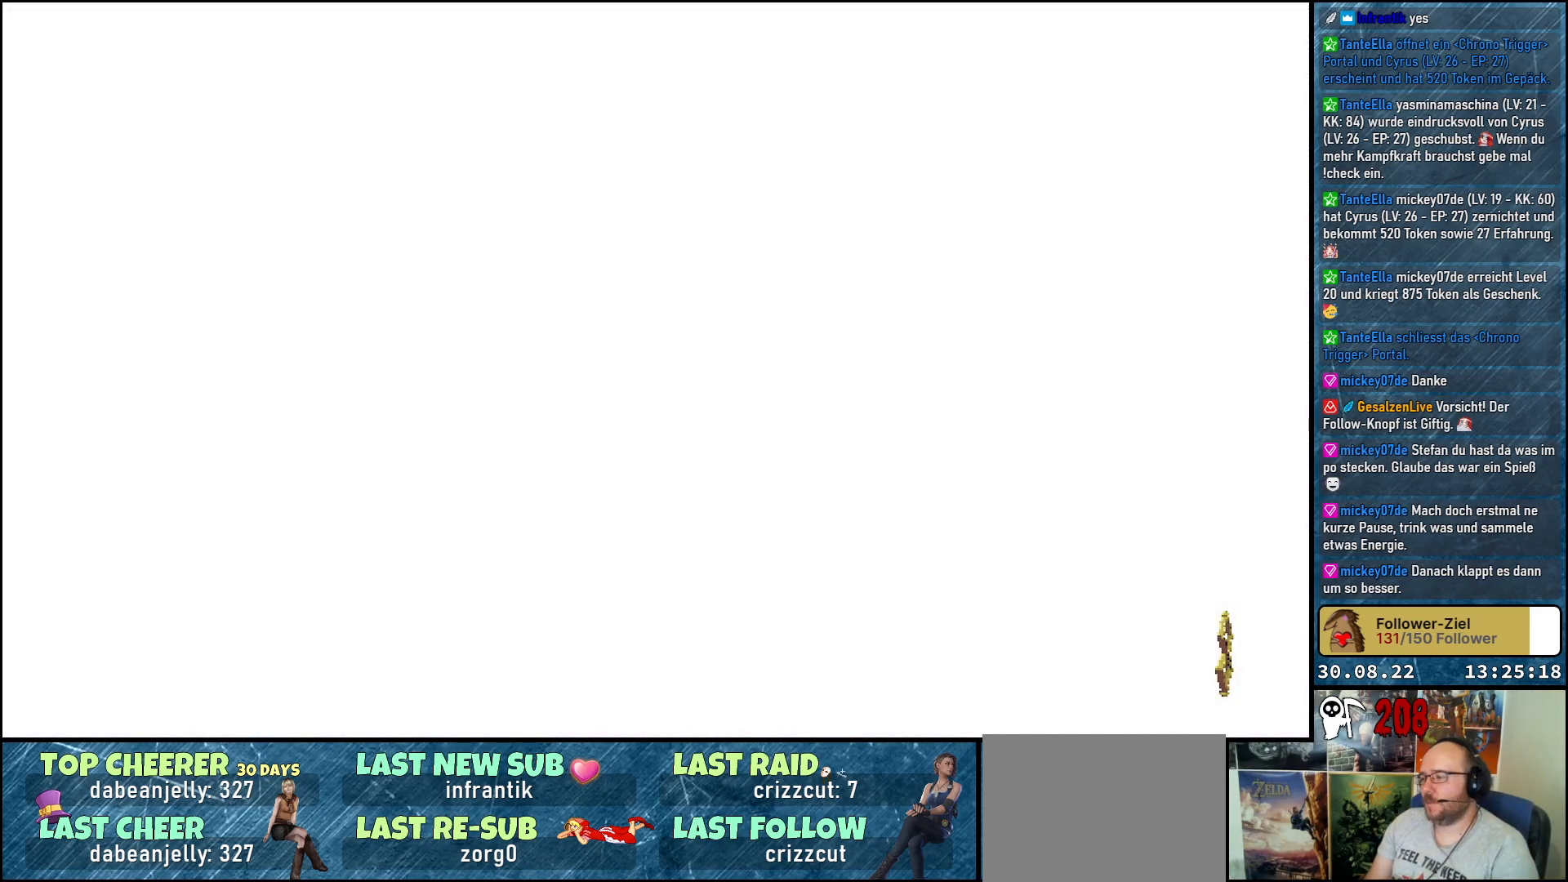
{"buttons": [], "left_stick": "center", "right_stick": "center", "events": []}
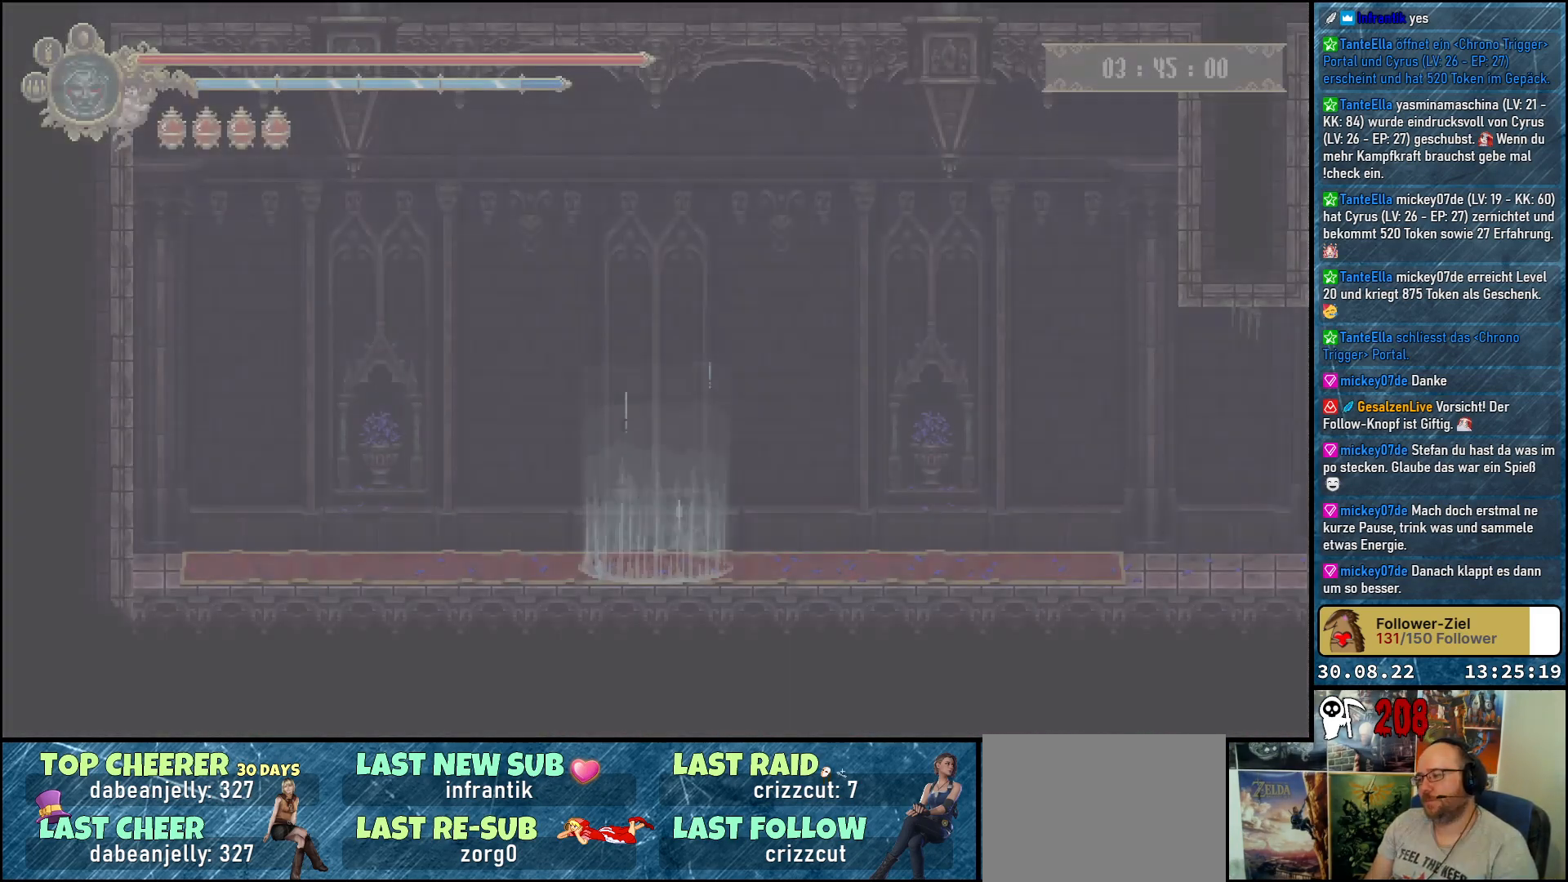
{"buttons": ["DPAD_RIGHT"], "left_stick": "center", "right_stick": "center", "events": [[100, "DPAD_RIGHT", "down"]]}
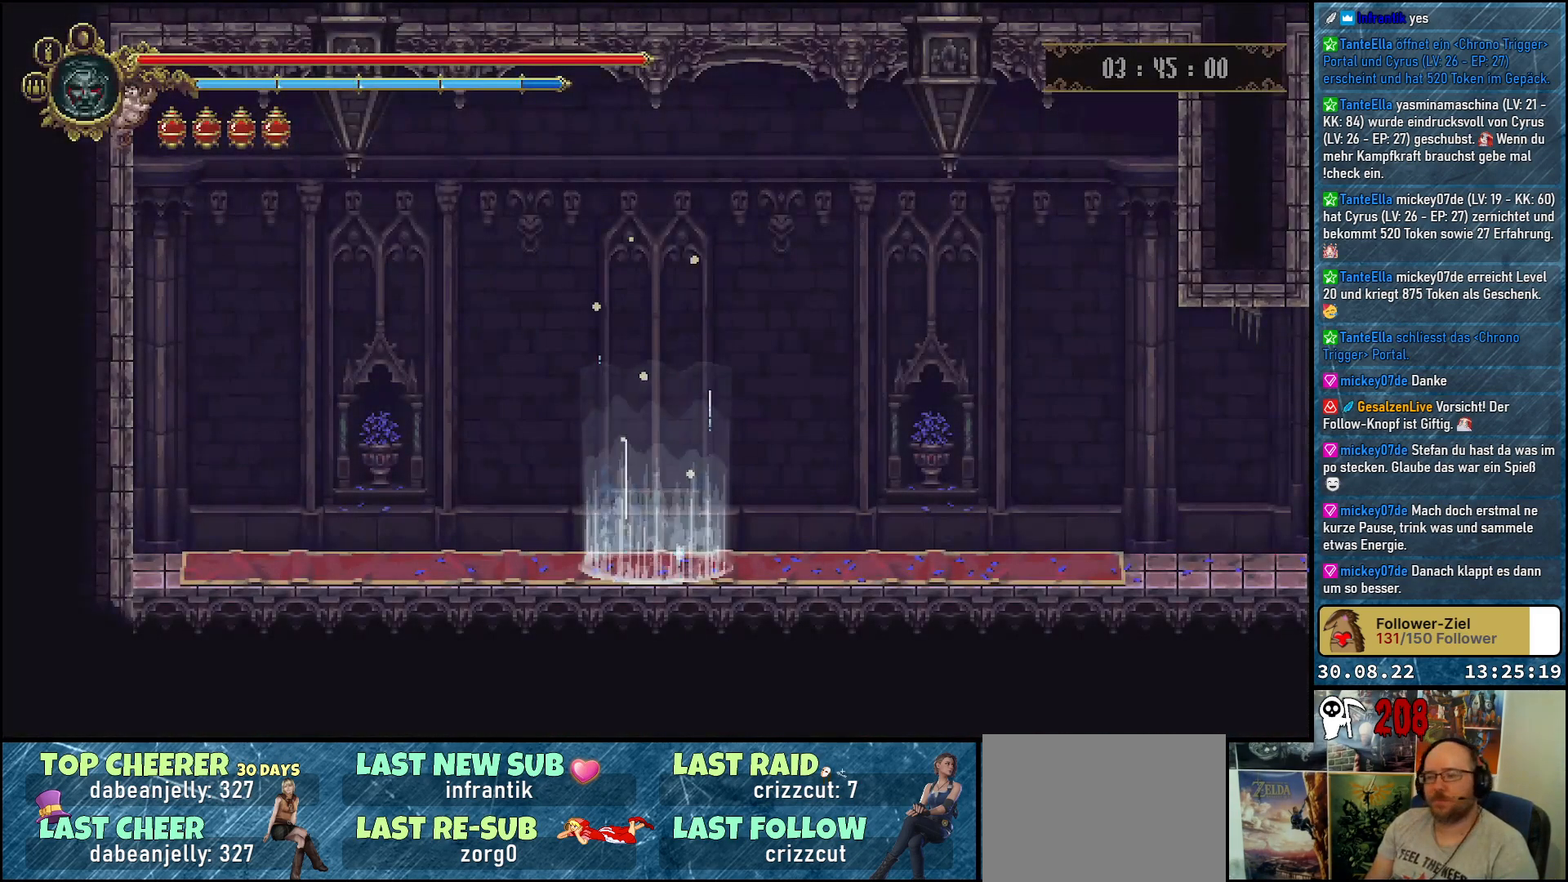
{"buttons": ["DPAD_RIGHT"], "left_stick": "center", "right_stick": "center", "events": []}
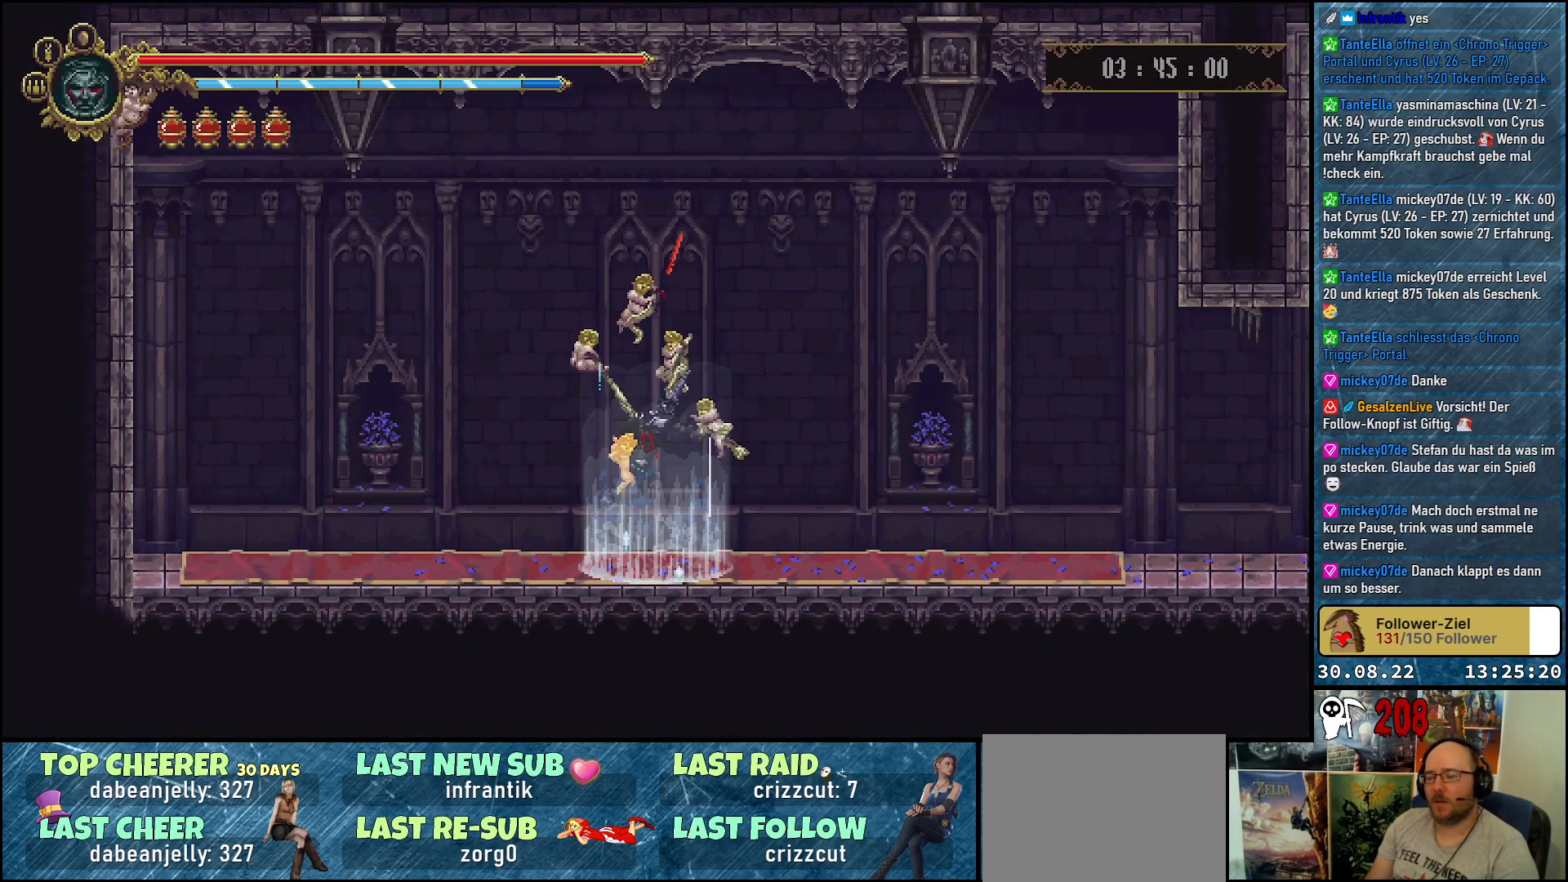
{"buttons": ["DPAD_RIGHT"], "left_stick": "center", "right_stick": "center", "events": []}
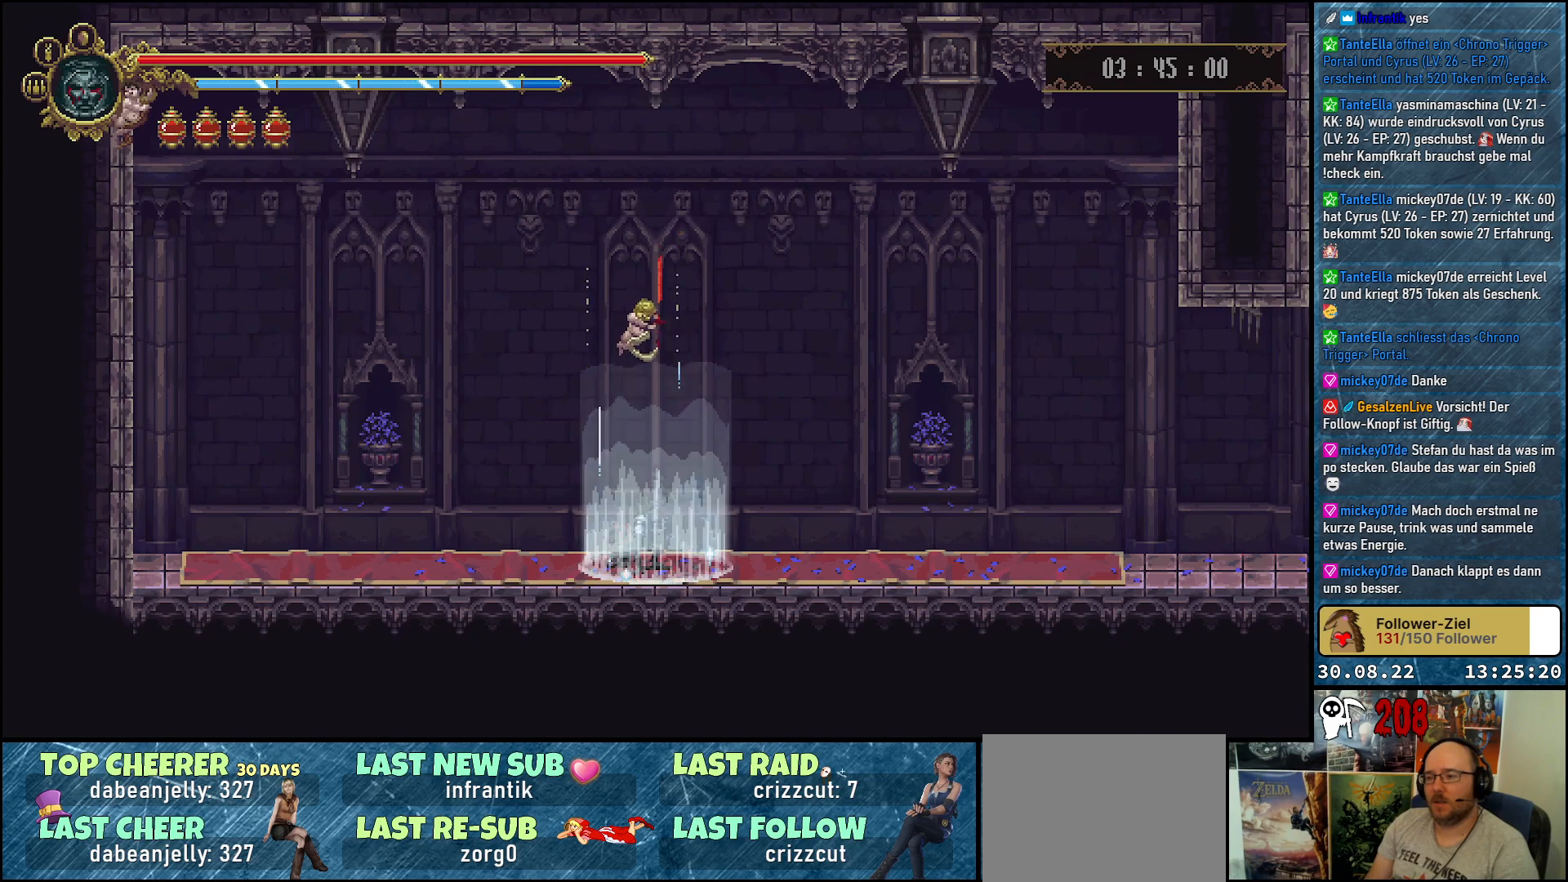
{"buttons": ["DPAD_RIGHT"], "left_stick": "center", "right_stick": "center", "events": []}
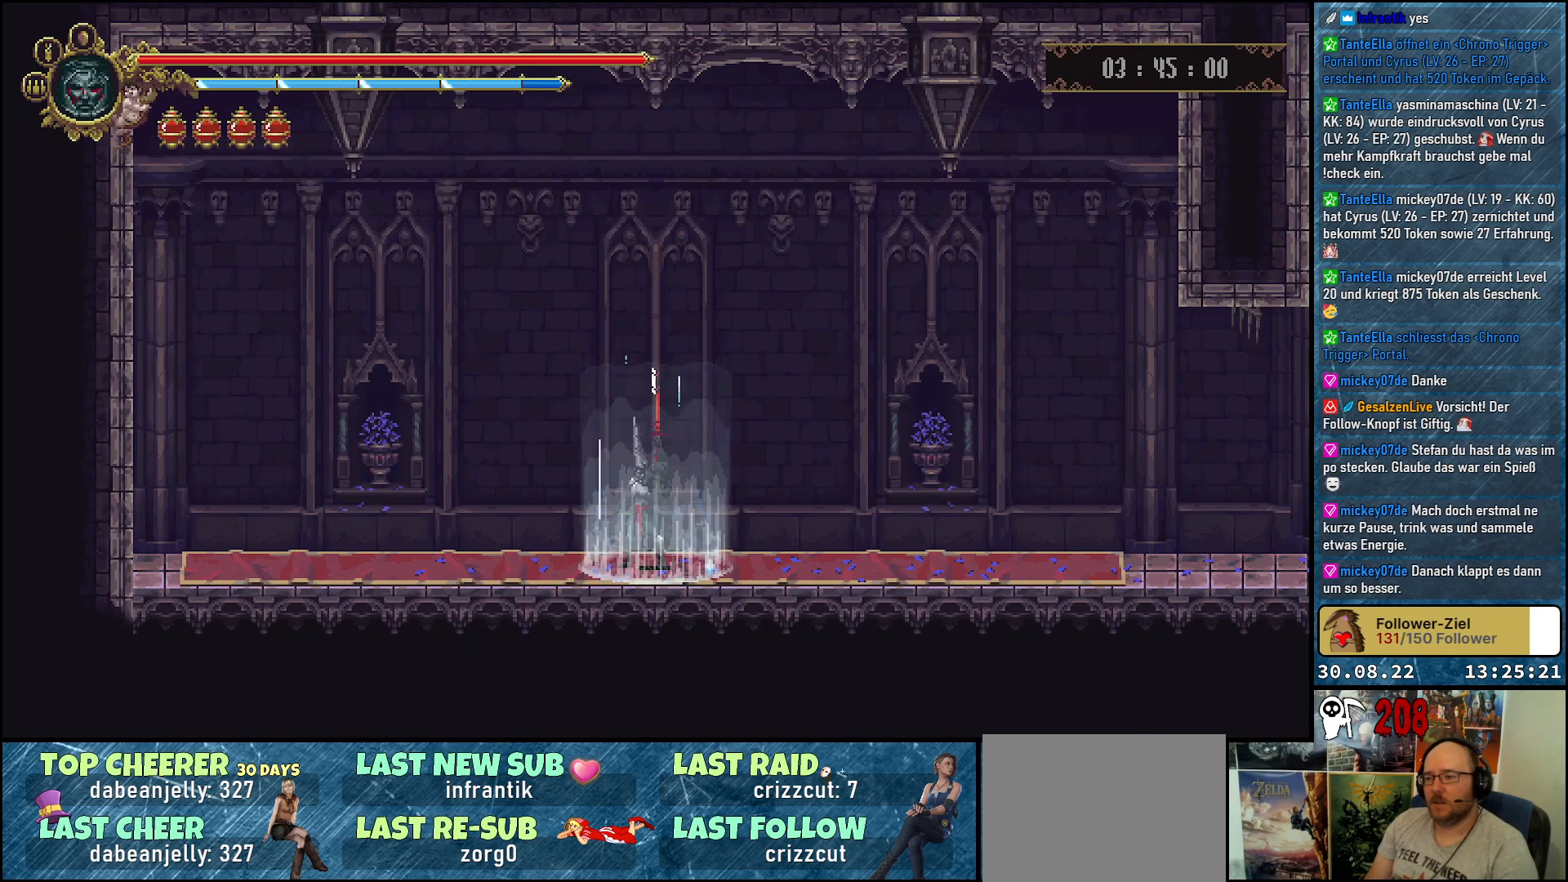
{"buttons": ["DPAD_RIGHT"], "left_stick": "center", "right_stick": "center", "events": []}
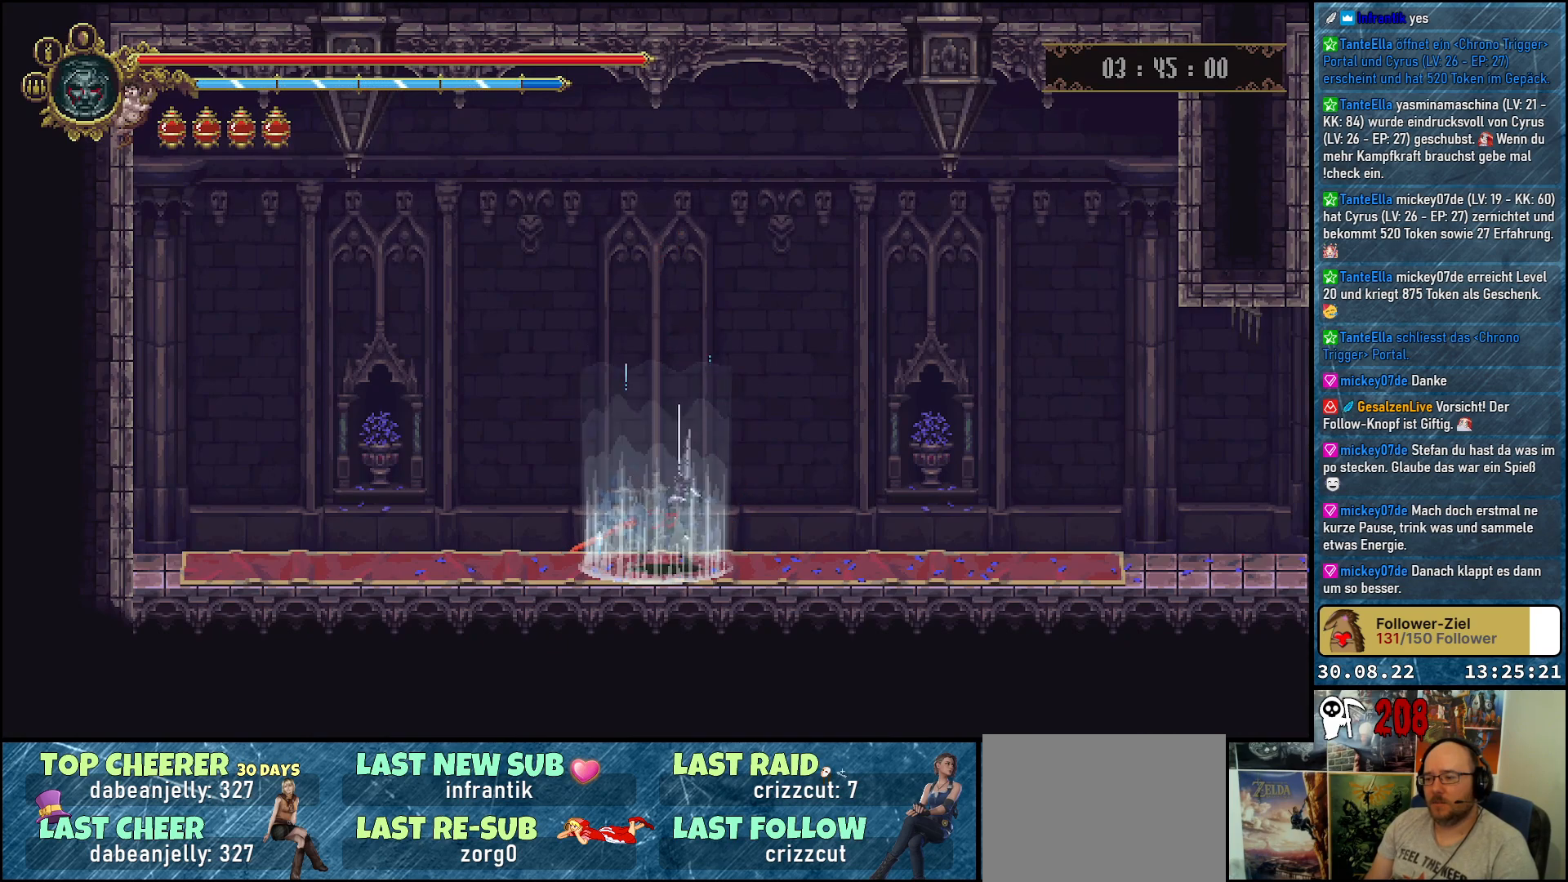
{"buttons": ["DPAD_RIGHT"], "left_stick": "center", "right_stick": "center", "events": [[217, "R2", "down"], [367, "R2", "up"]]}
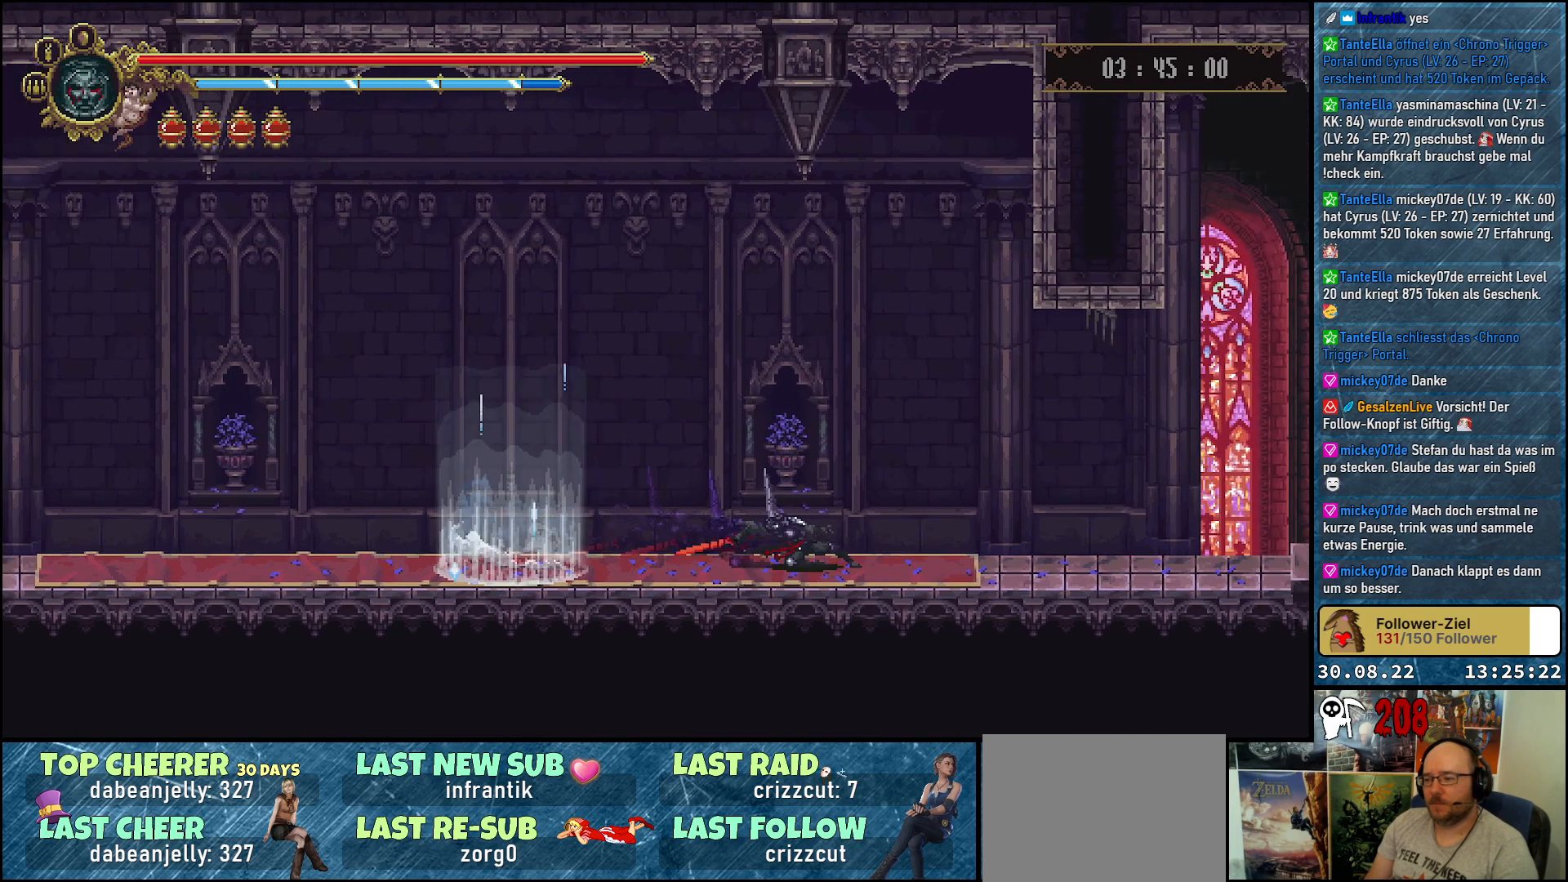
{"buttons": ["DPAD_RIGHT"], "left_stick": "center", "right_stick": "center", "events": []}
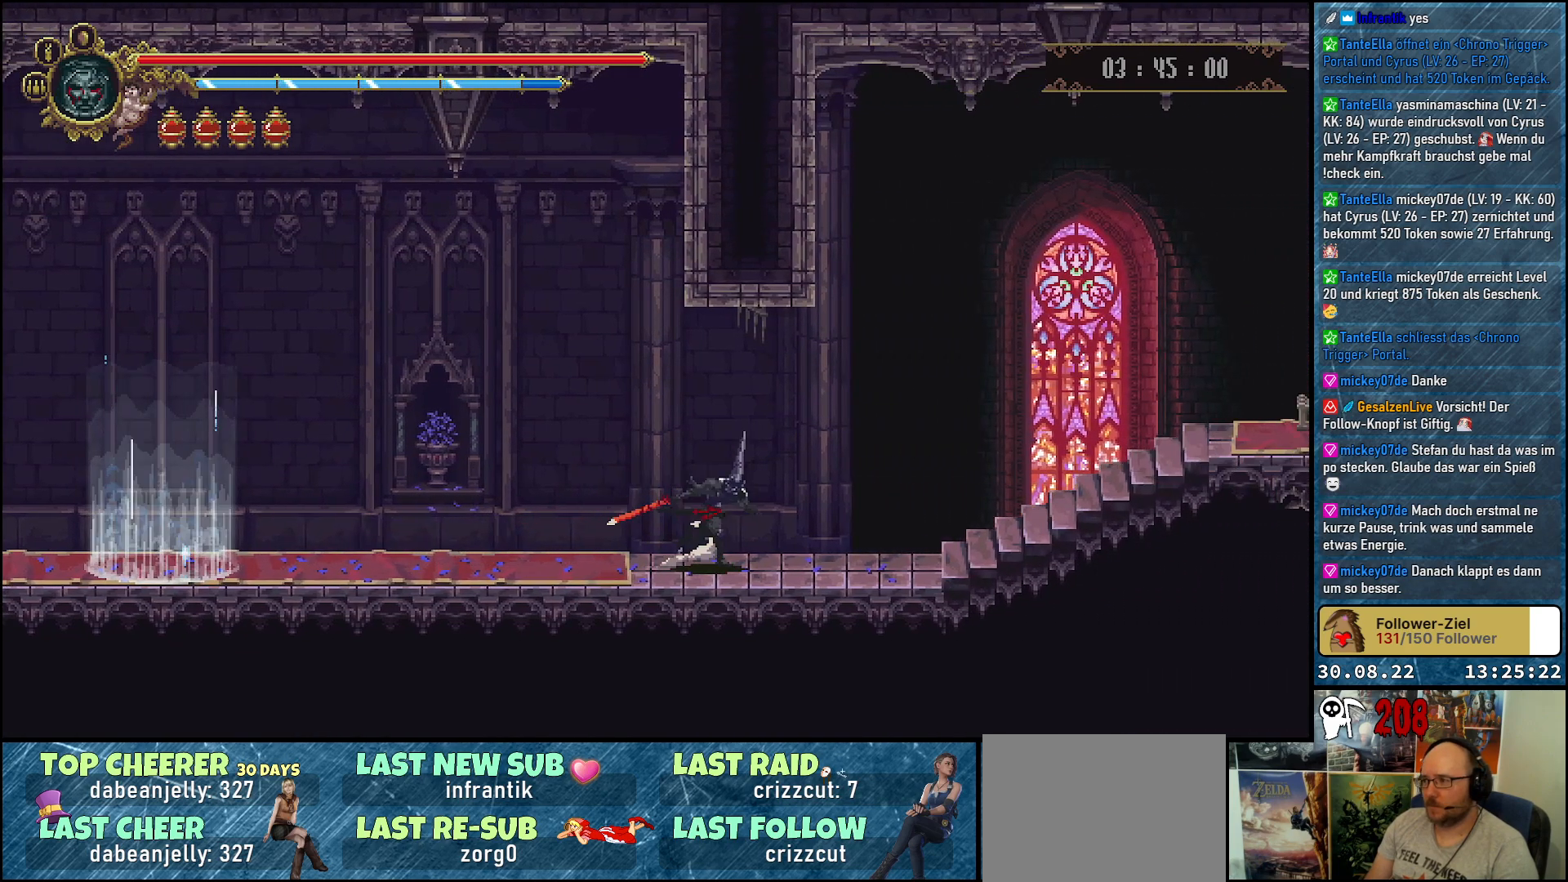
{"buttons": ["R2", "DPAD_RIGHT"], "left_stick": "center", "right_stick": "center", "events": [[417, "R2", "down"]]}
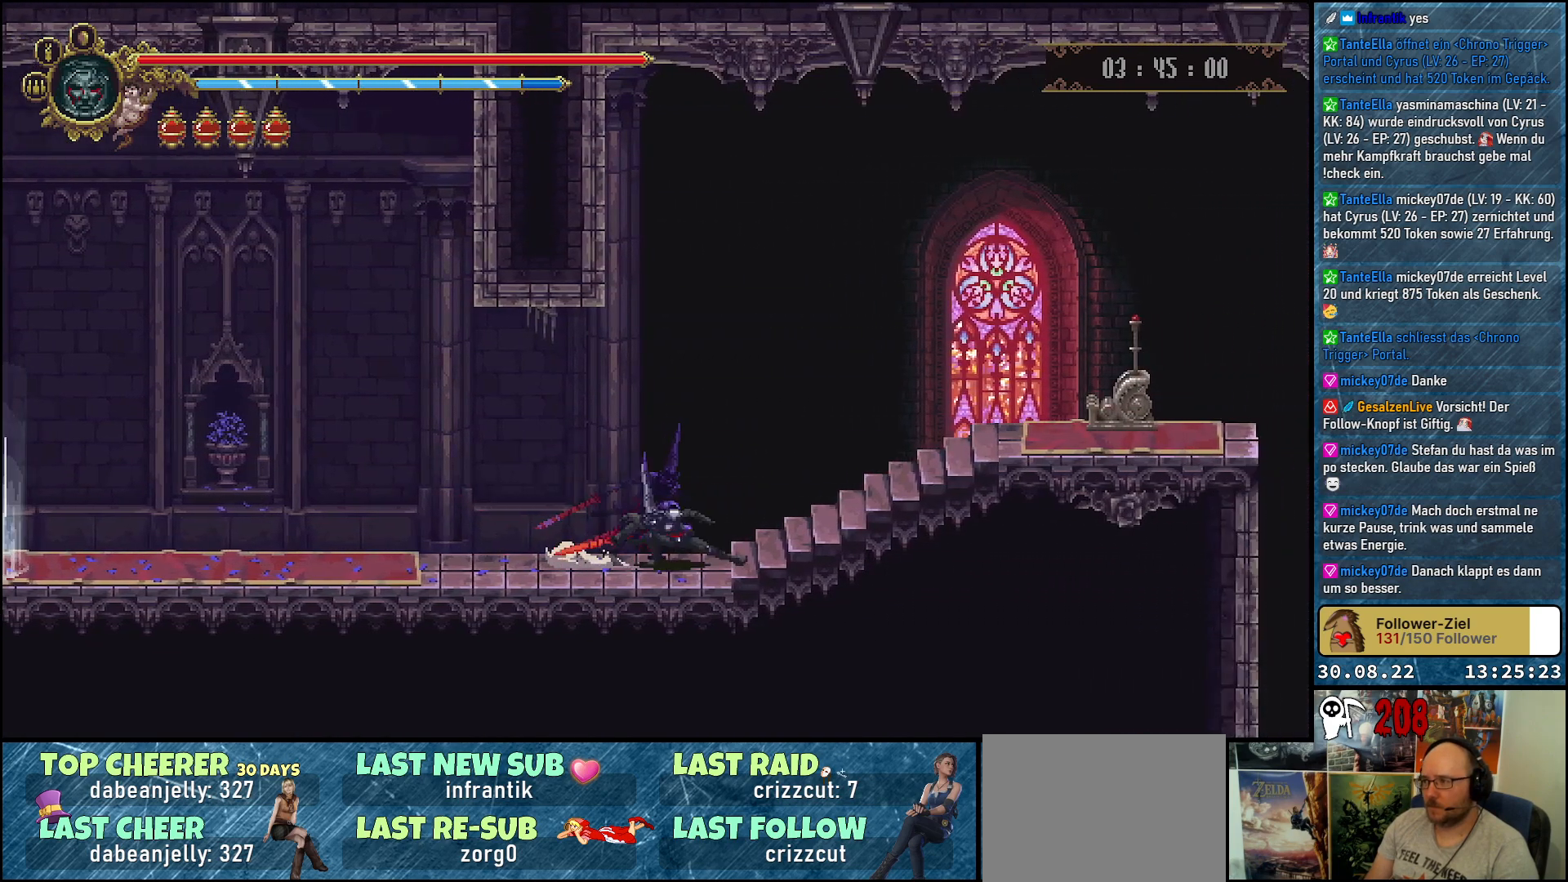
{"buttons": ["Y", "DPAD_RIGHT"], "left_stick": "center", "right_stick": "center", "events": [[67, "R2", "up"], [433, "Y", "down"]]}
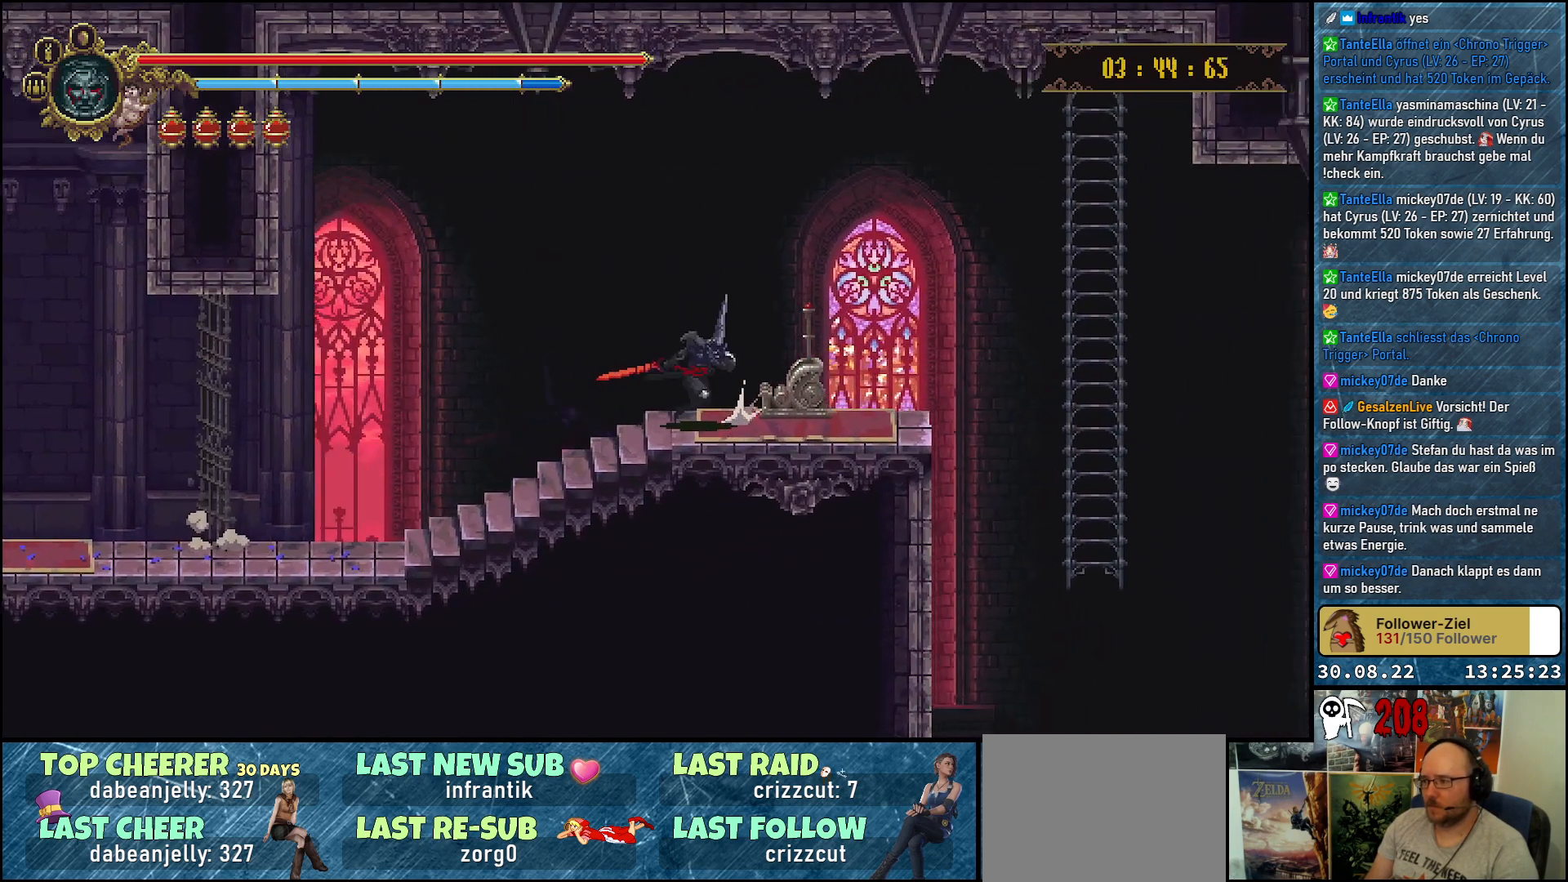
{"buttons": [], "left_stick": "center", "right_stick": "center", "events": [[50, "Y", "up"], [100, "DPAD_RIGHT", "up"], [117, "Y", "down"], [200, "Y", "up"], [250, "Y", "down"], [333, "Y", "up"]]}
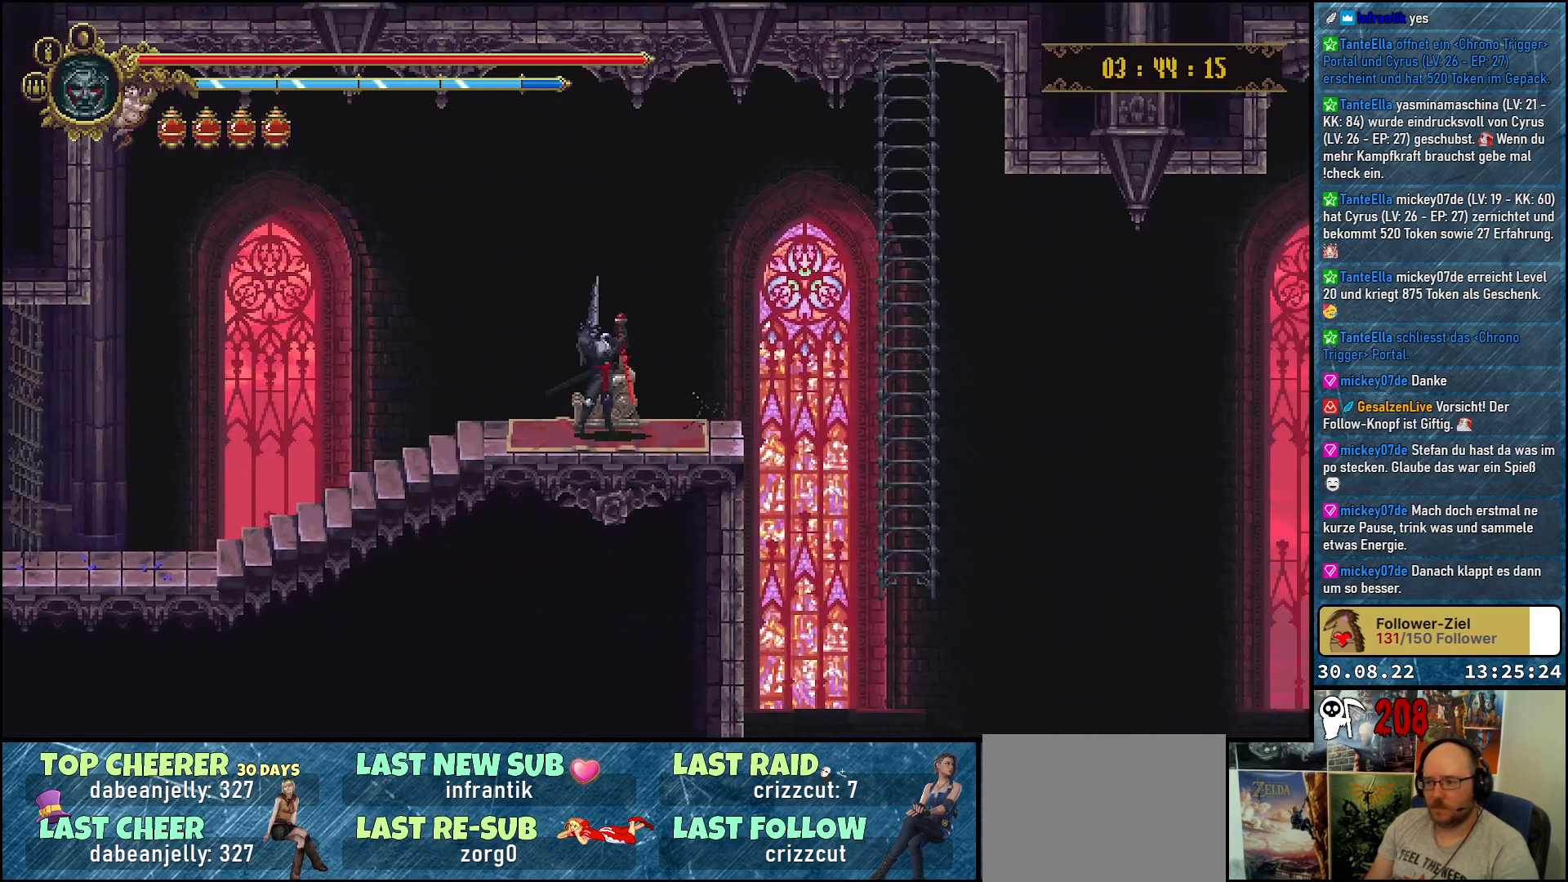
{"buttons": [], "left_stick": "center", "right_stick": "center", "events": []}
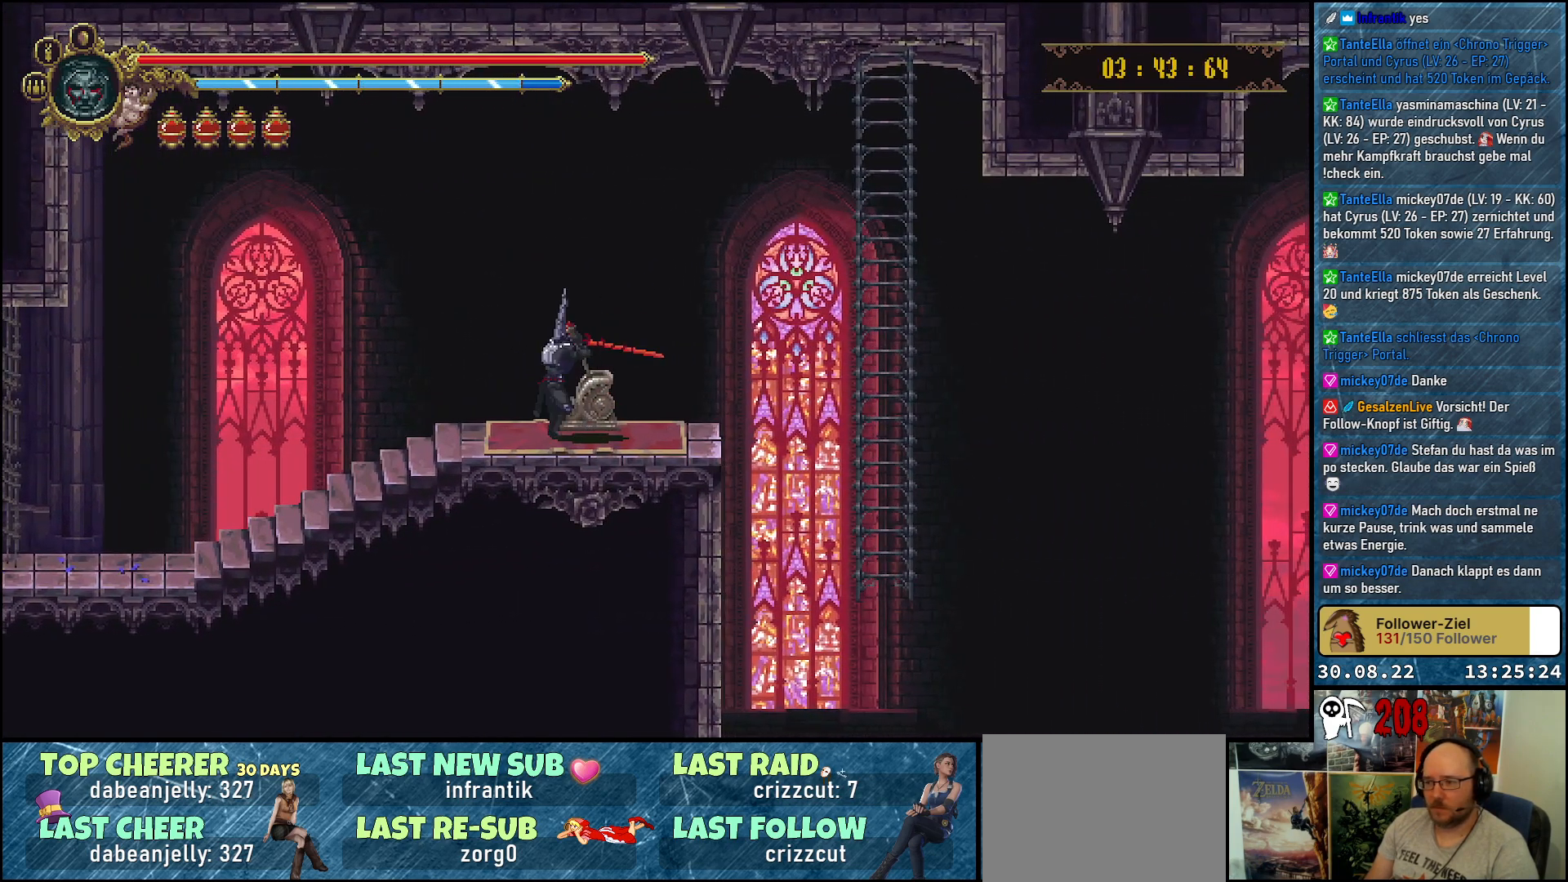
{"buttons": [], "left_stick": "center", "right_stick": "center", "events": []}
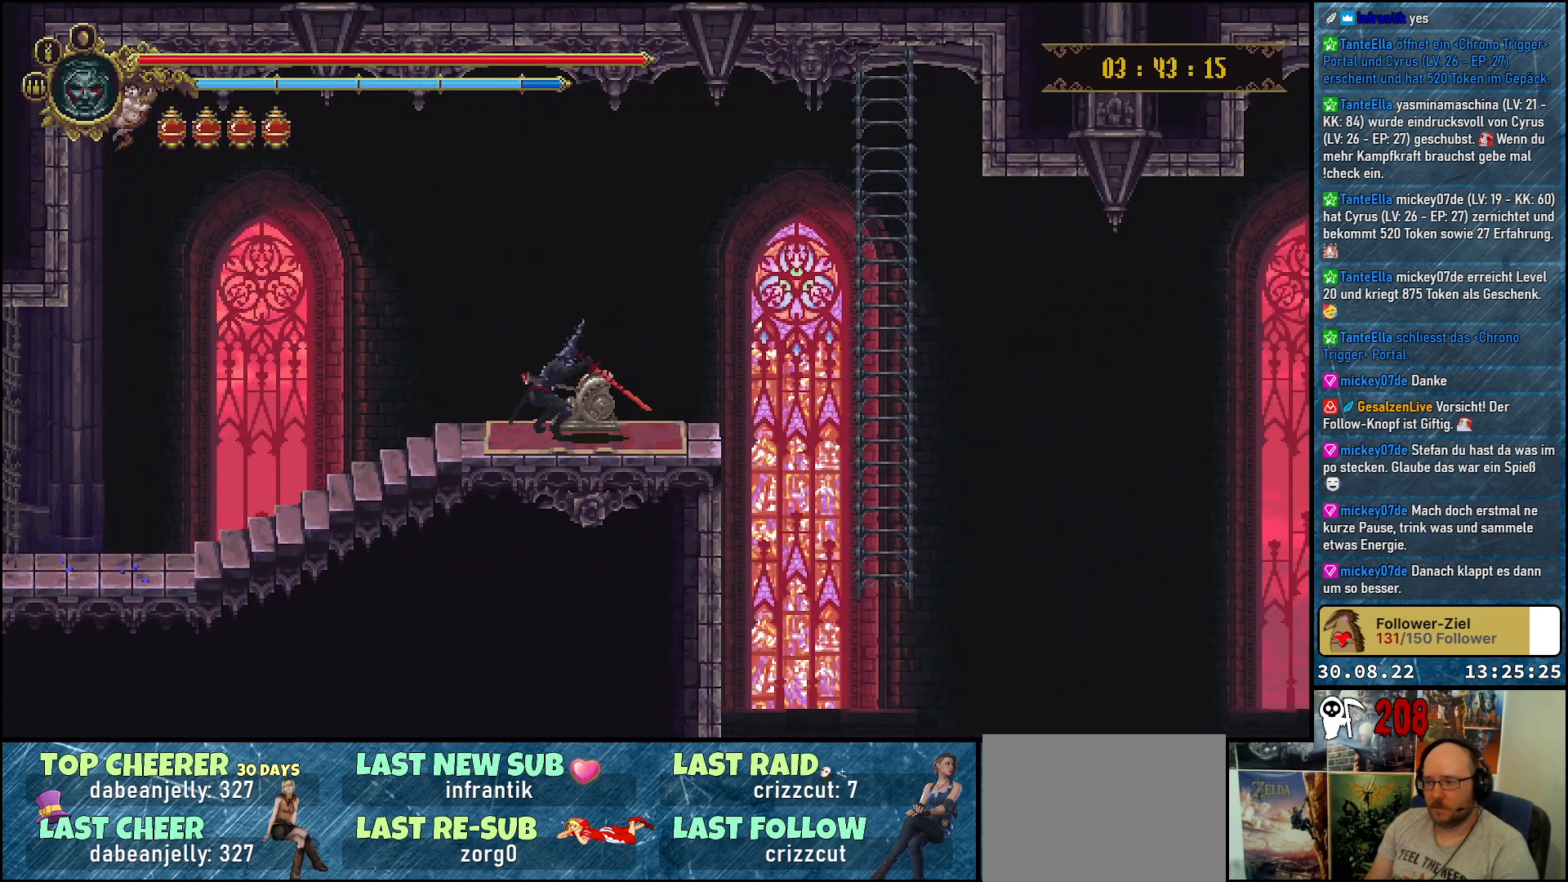
{"buttons": ["DPAD_RIGHT"], "left_stick": "center", "right_stick": "center", "events": [[133, "DPAD_RIGHT", "down"]]}
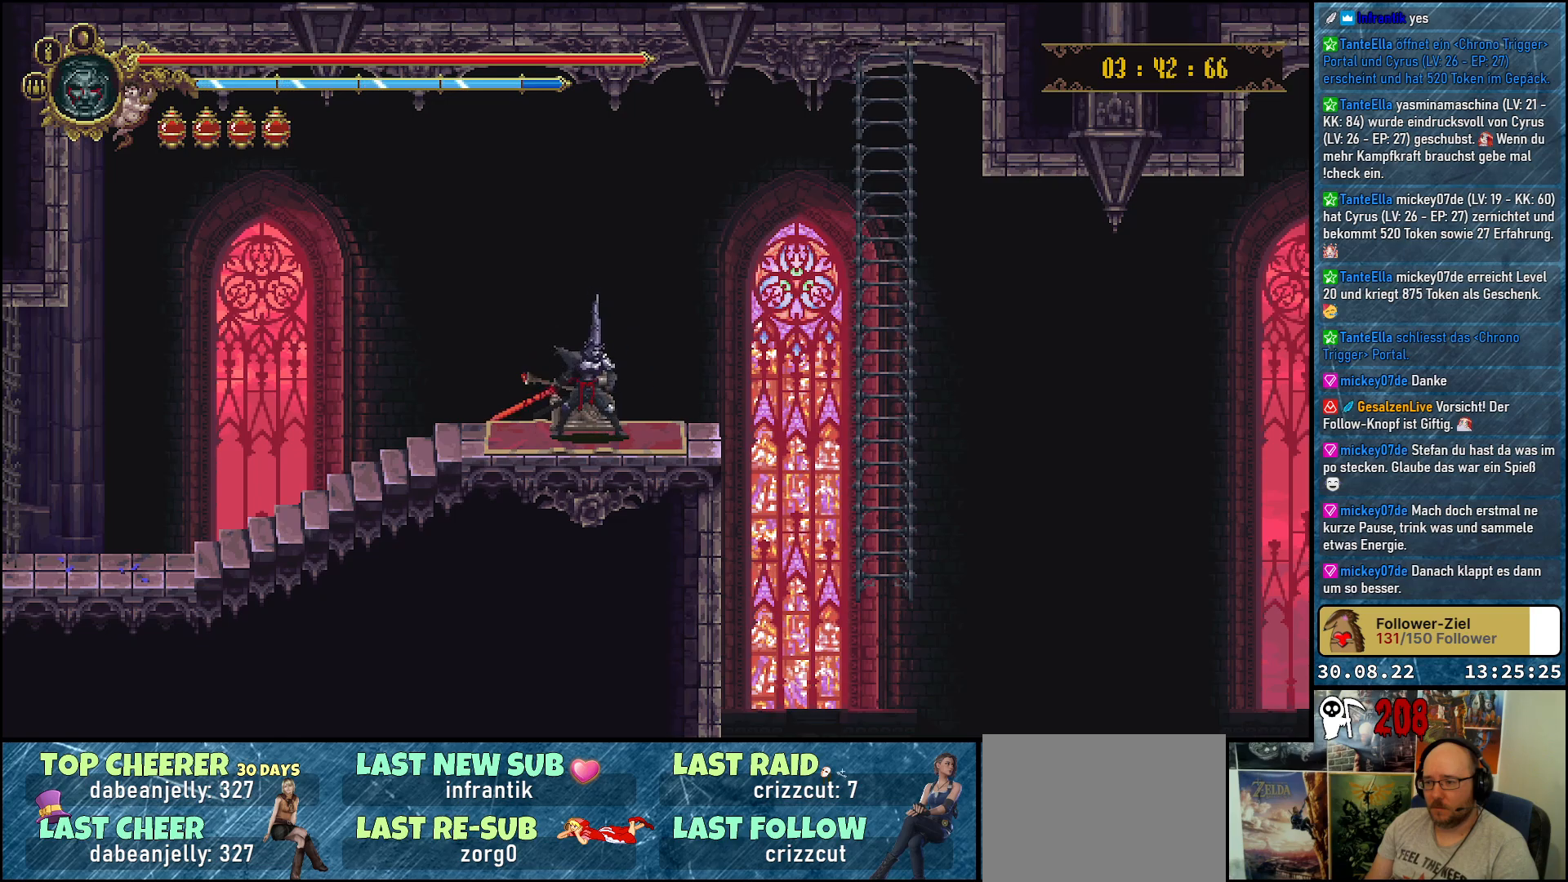
{"buttons": ["DPAD_RIGHT"], "left_stick": "center", "right_stick": "center", "events": []}
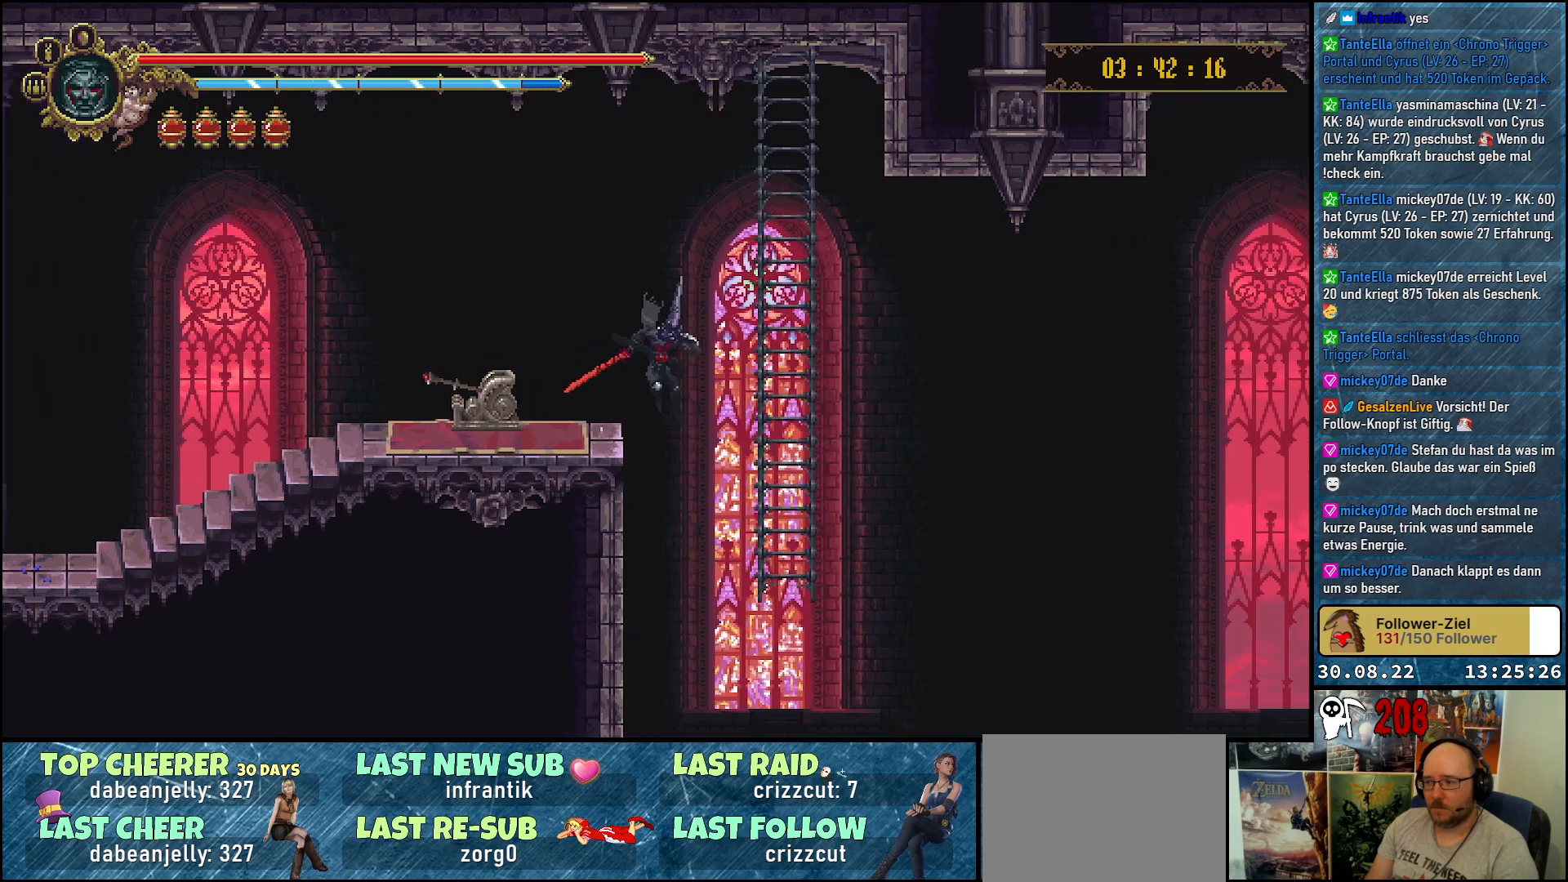
{"buttons": ["DPAD_UP"], "left_stick": "center", "right_stick": "center", "events": [[317, "DPAD_RIGHT", "up"], [367, "DPAD_UP", "down"]]}
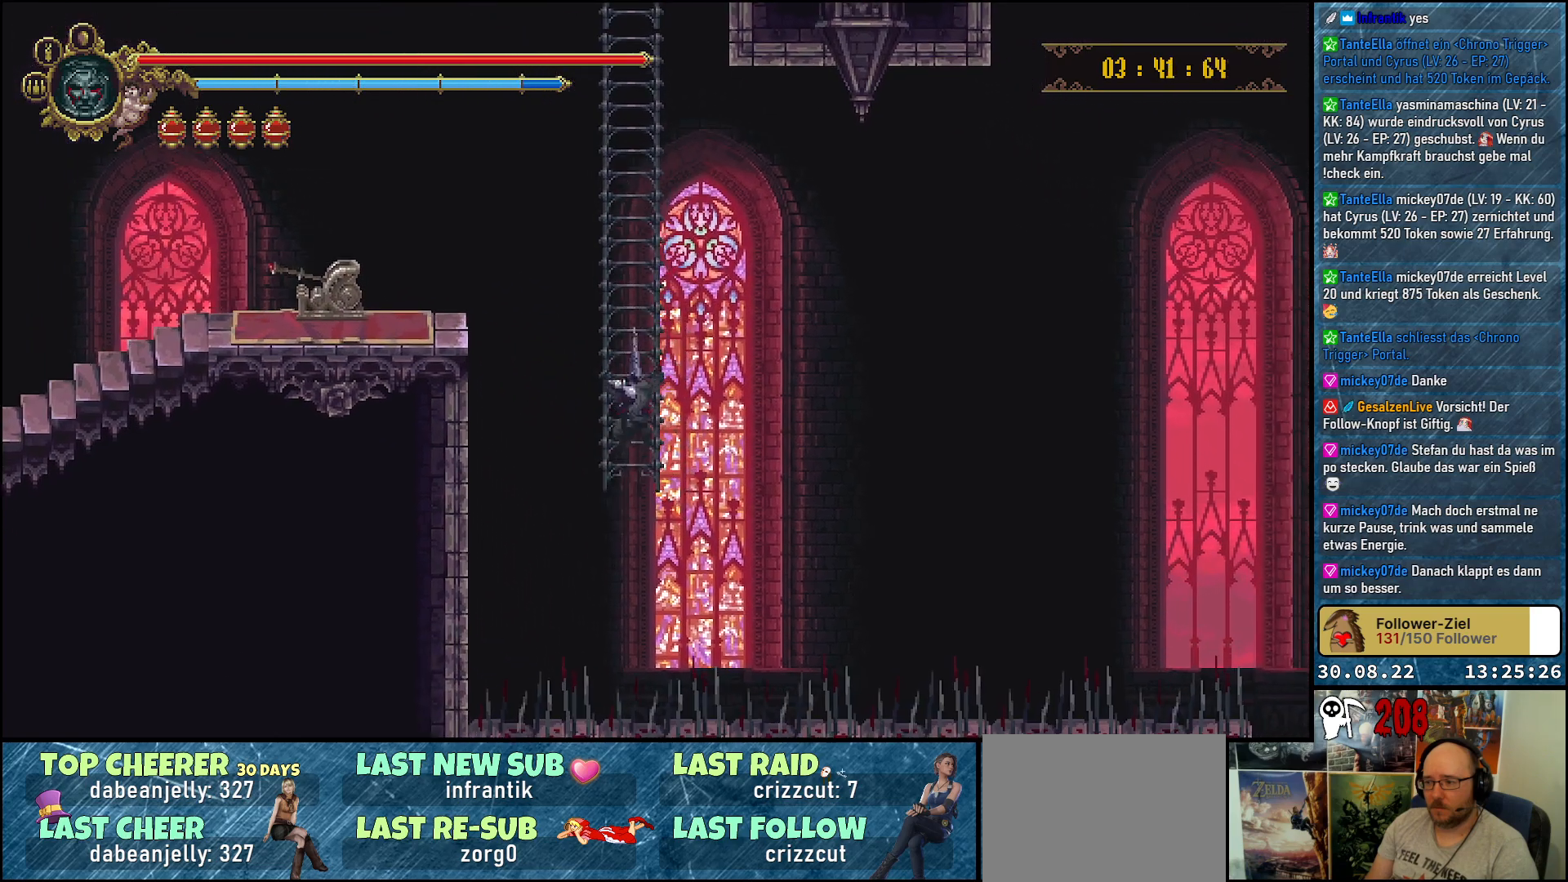
{"buttons": ["DPAD_UP"], "left_stick": "center", "right_stick": "center", "events": []}
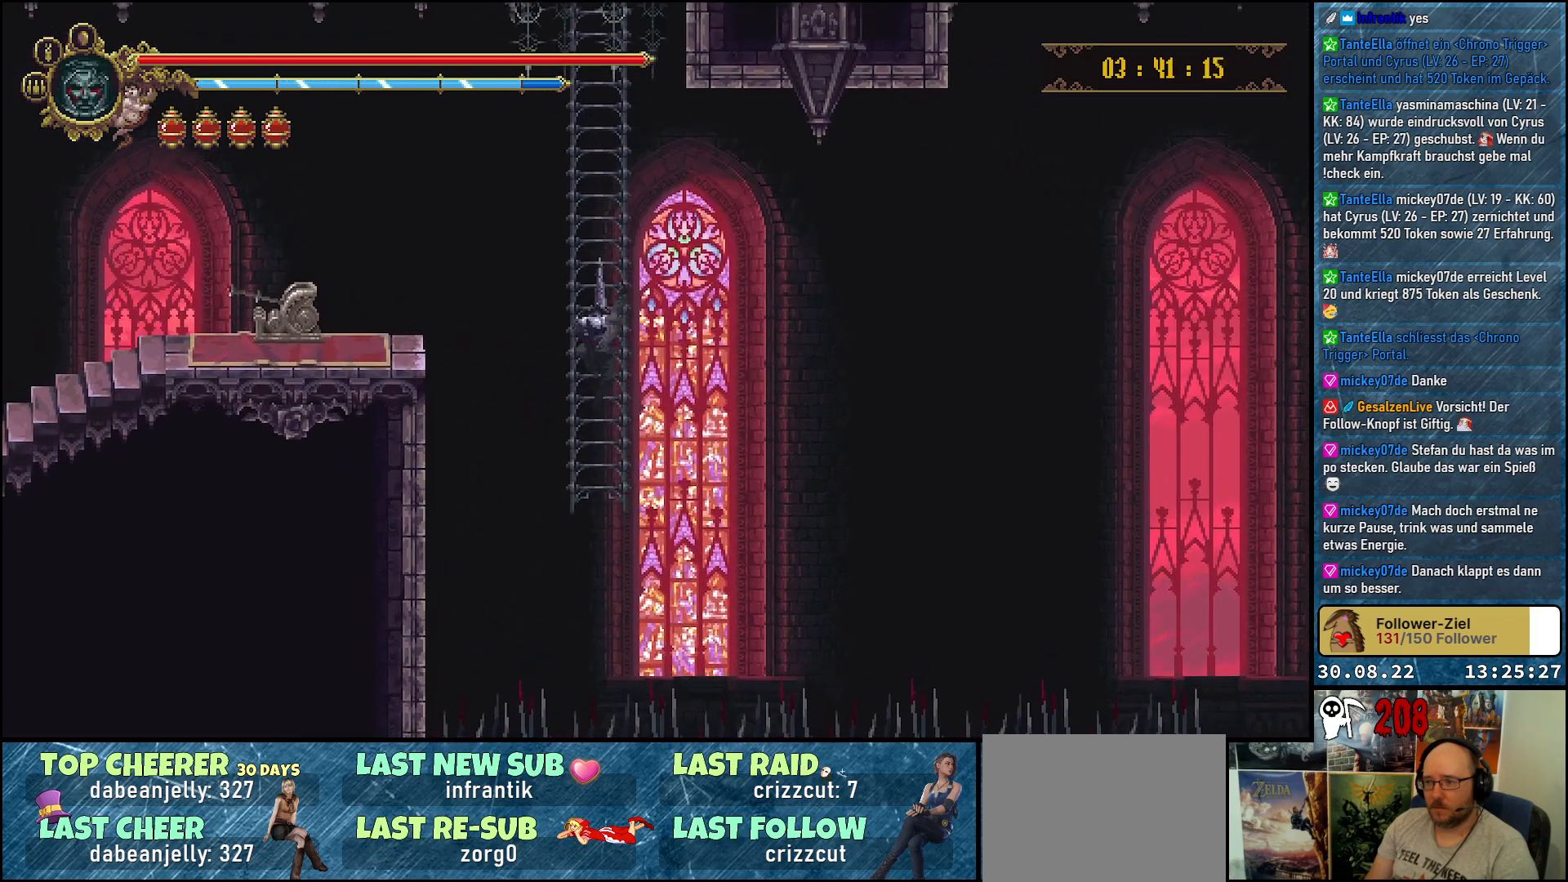
{"buttons": ["DPAD_UP"], "left_stick": "center", "right_stick": "center", "events": []}
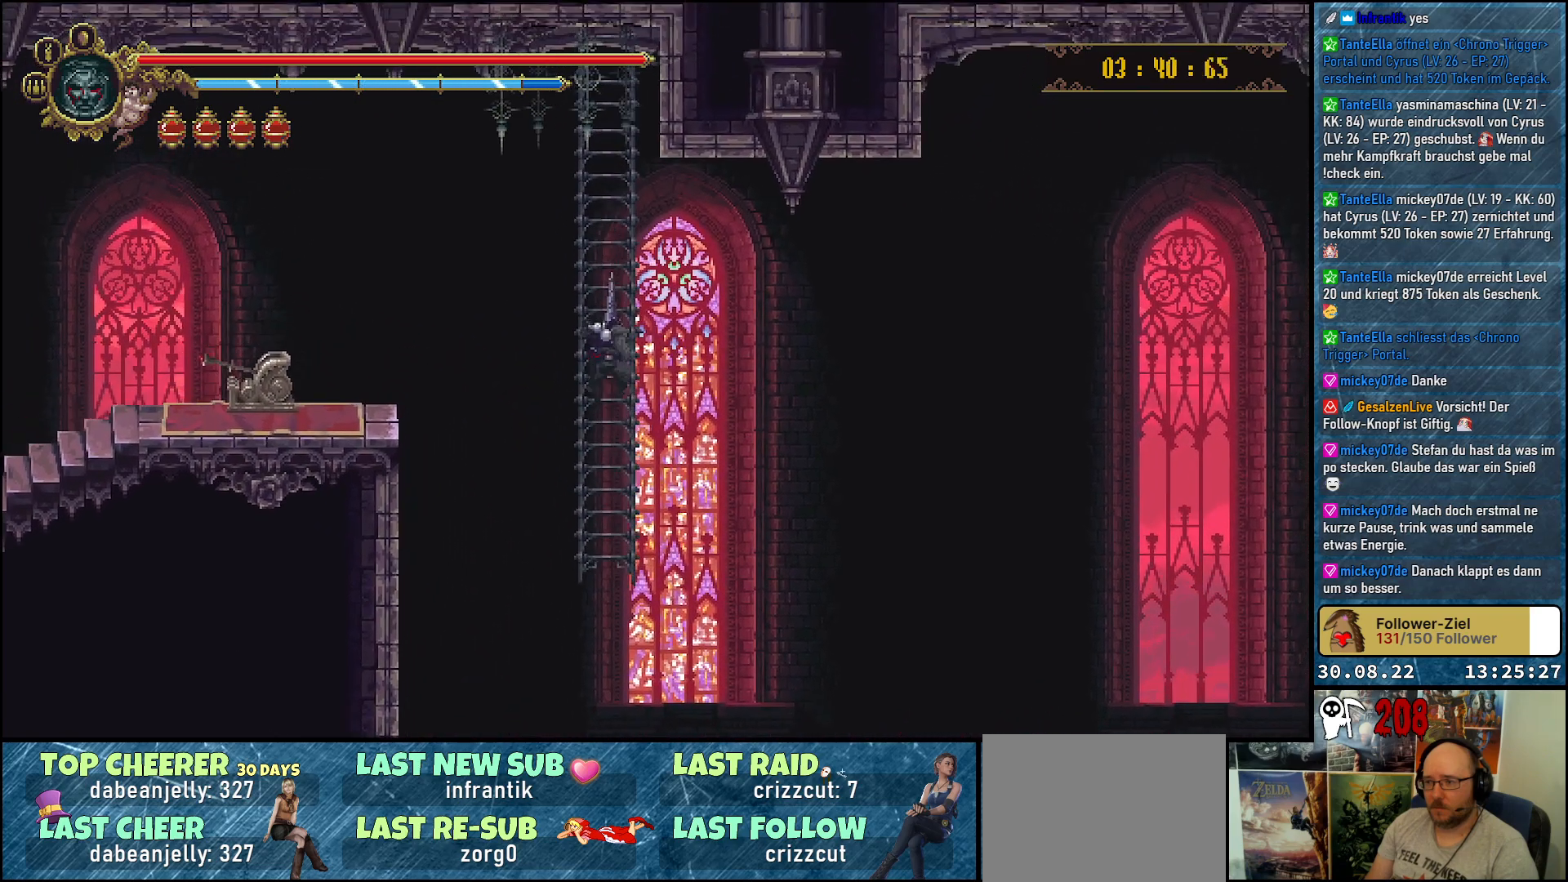
{"buttons": [], "left_stick": "center", "right_stick": "center", "events": [[400, "DPAD_UP", "up"]]}
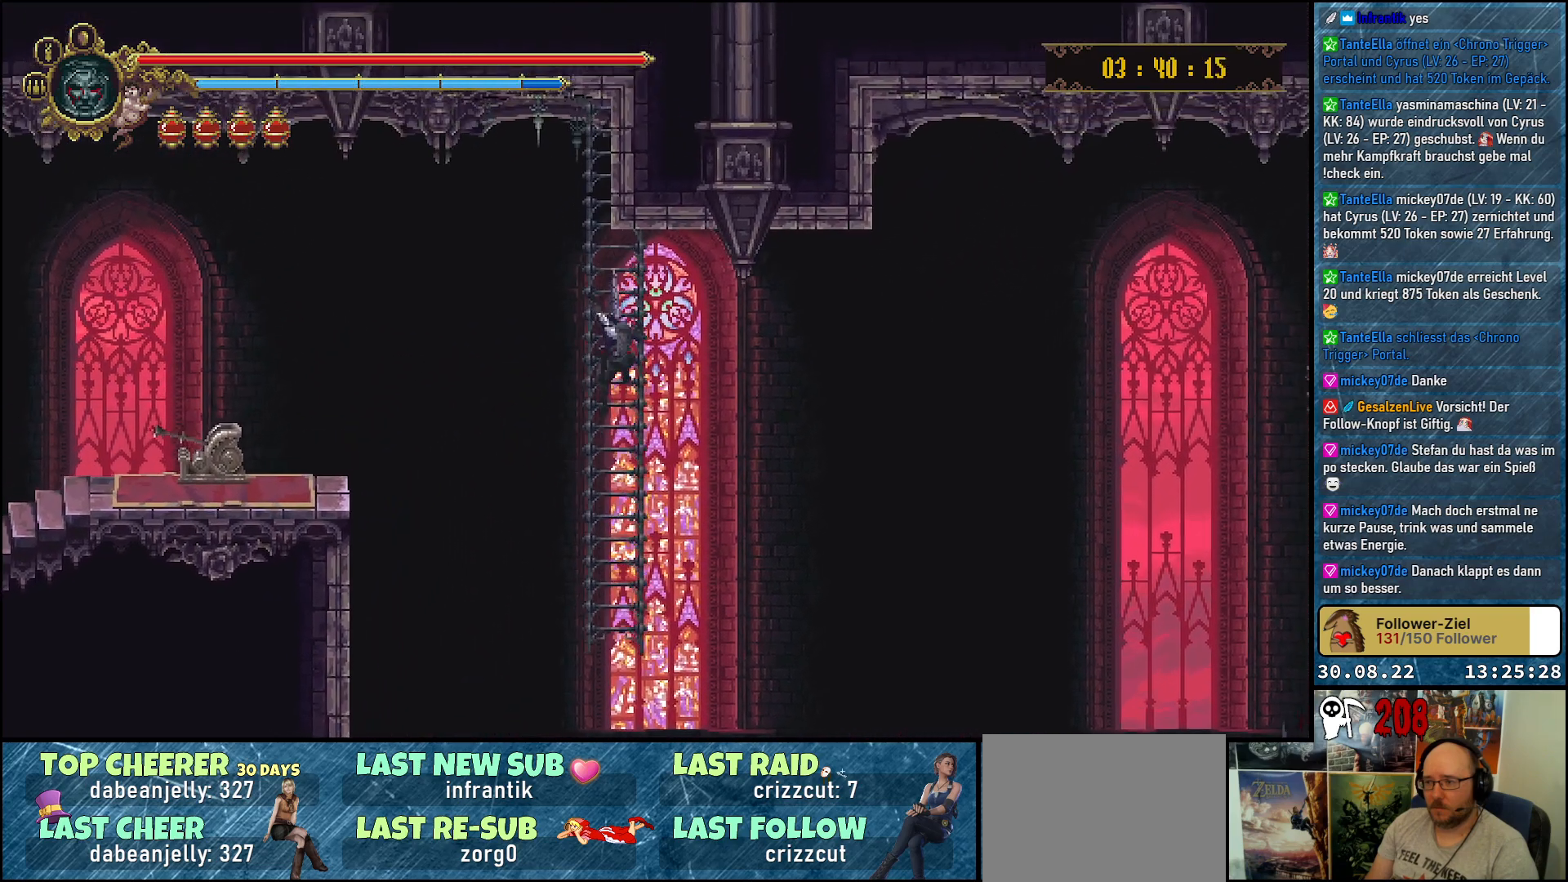
{"buttons": [], "left_stick": "center", "right_stick": "center", "events": []}
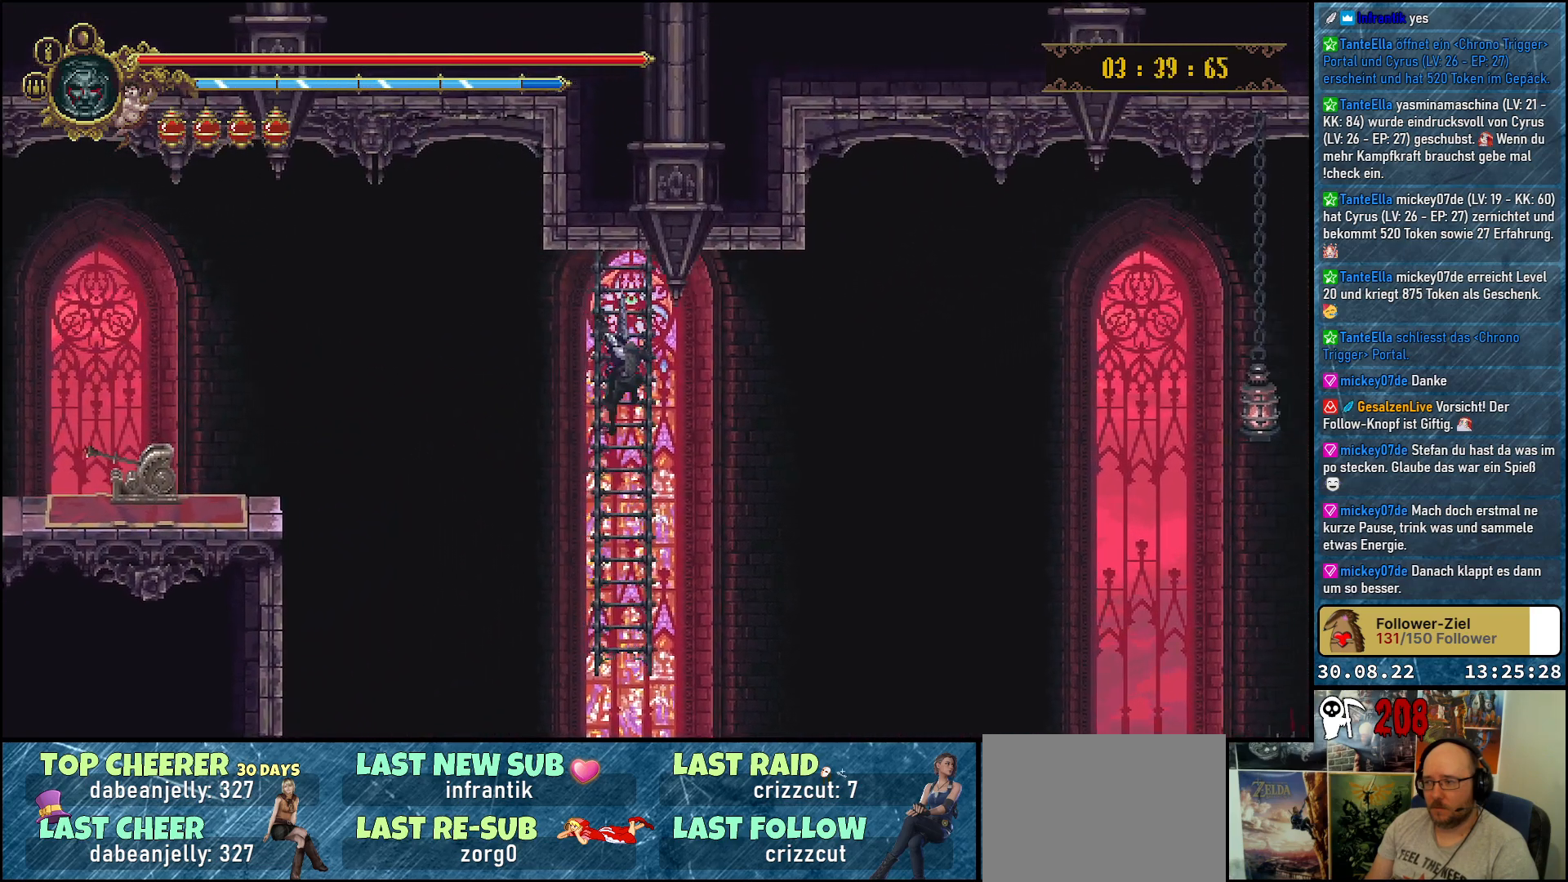
{"buttons": [], "left_stick": "center", "right_stick": "center", "events": []}